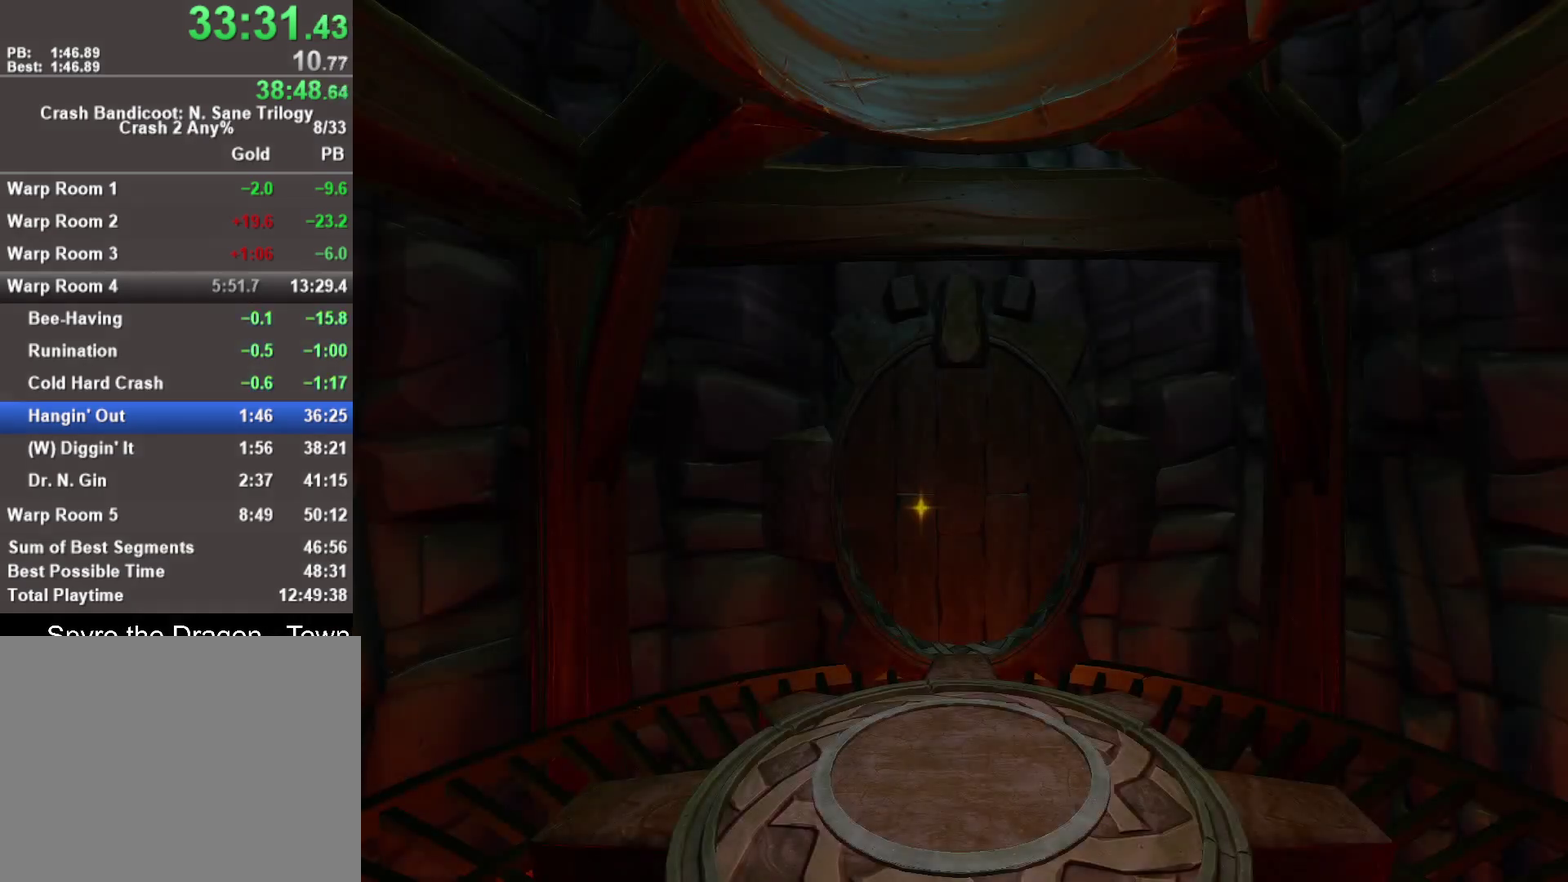
Gameplay with a controller (PlayStation layout); each line is a JSON object with the inputs held at the frame after it. "events" lists button and stick changes between this image and that frame as [ms after this image, input, new state], when the widget could be followed in between.
{"buttons": [], "left_stick": "up", "right_stick": "center"}
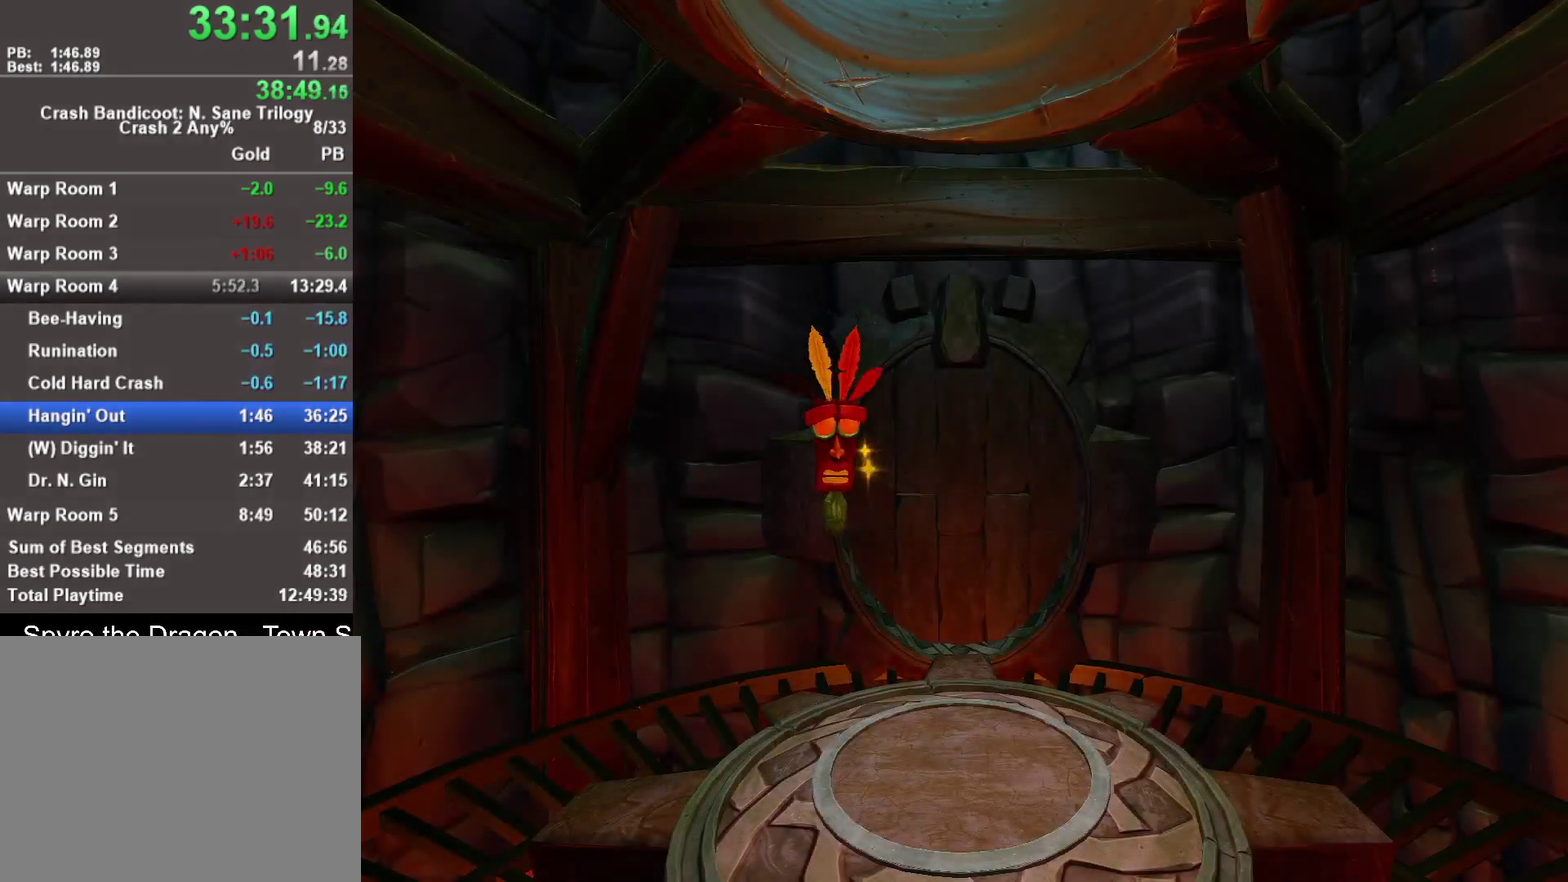
{"buttons": [], "left_stick": "up", "right_stick": "center", "events": []}
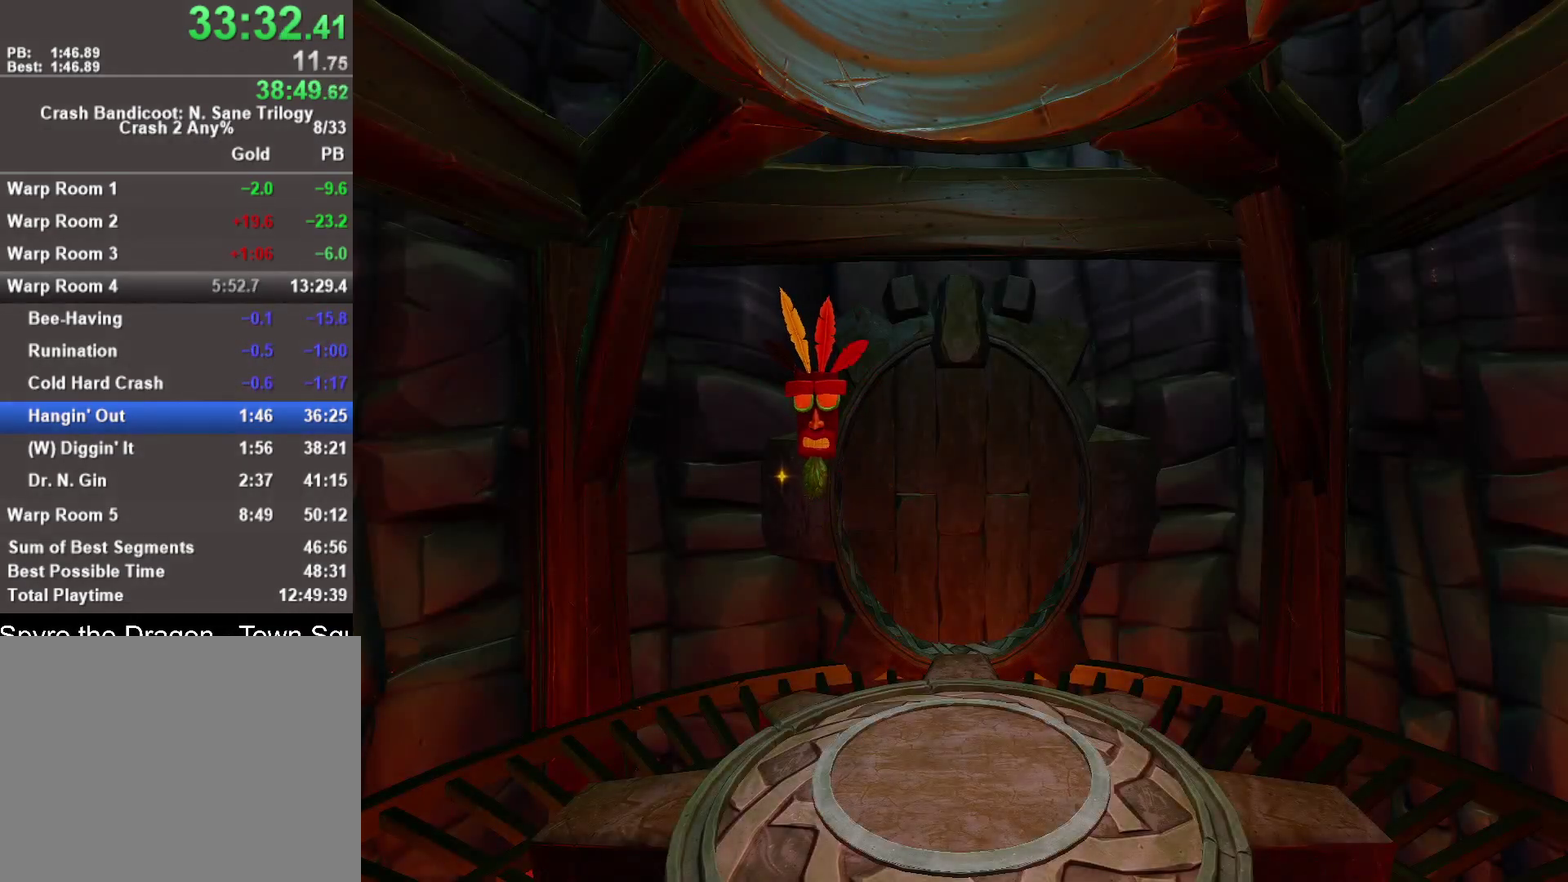
{"buttons": [], "left_stick": "up", "right_stick": "center", "events": []}
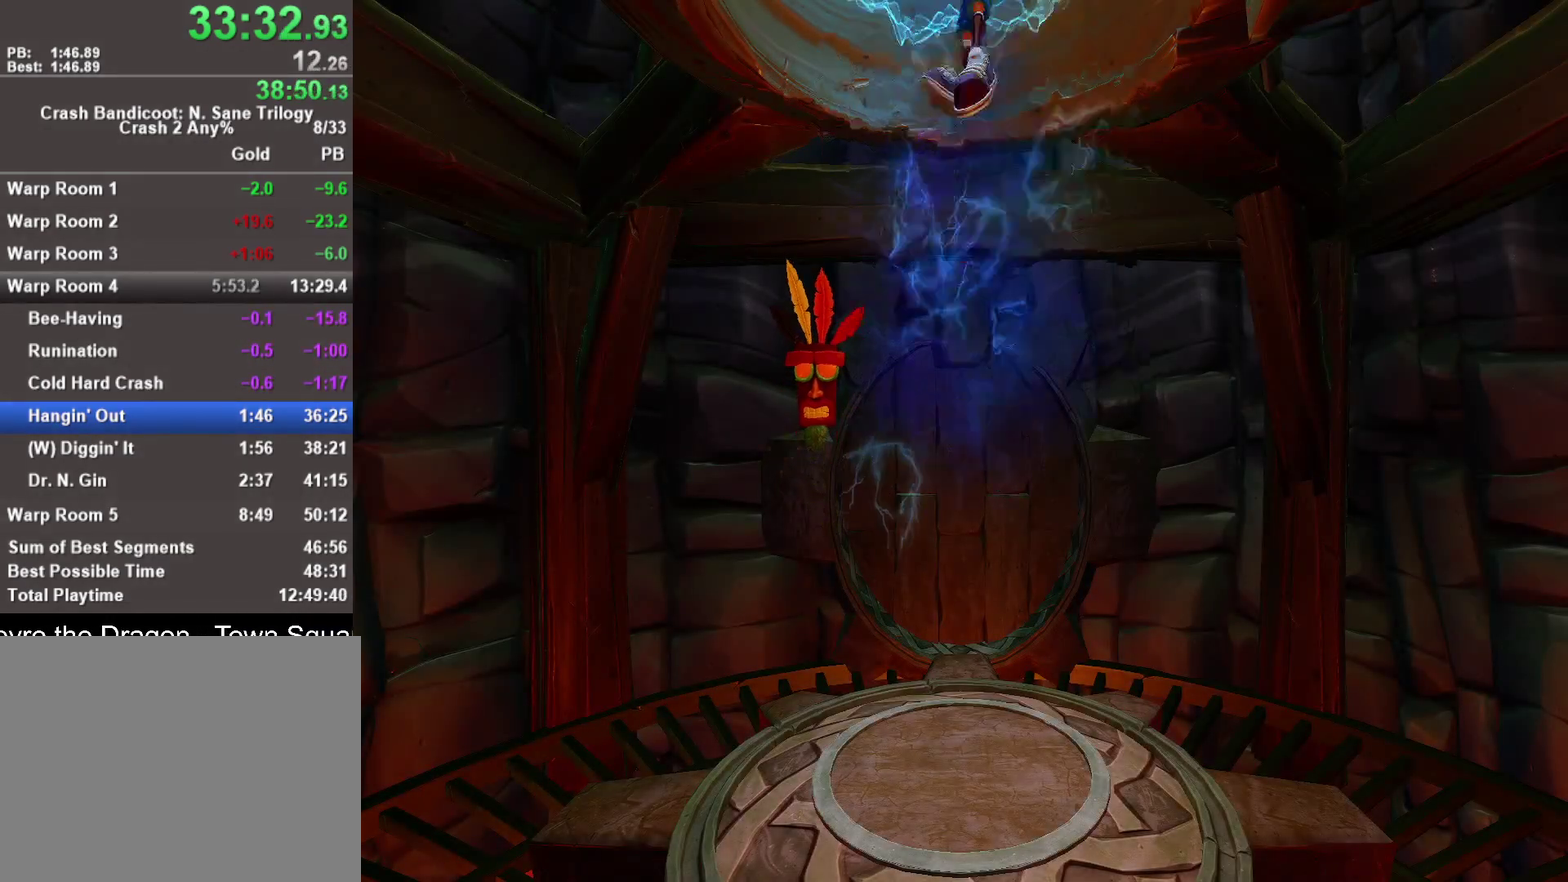
{"buttons": [], "left_stick": "up", "right_stick": "center", "events": []}
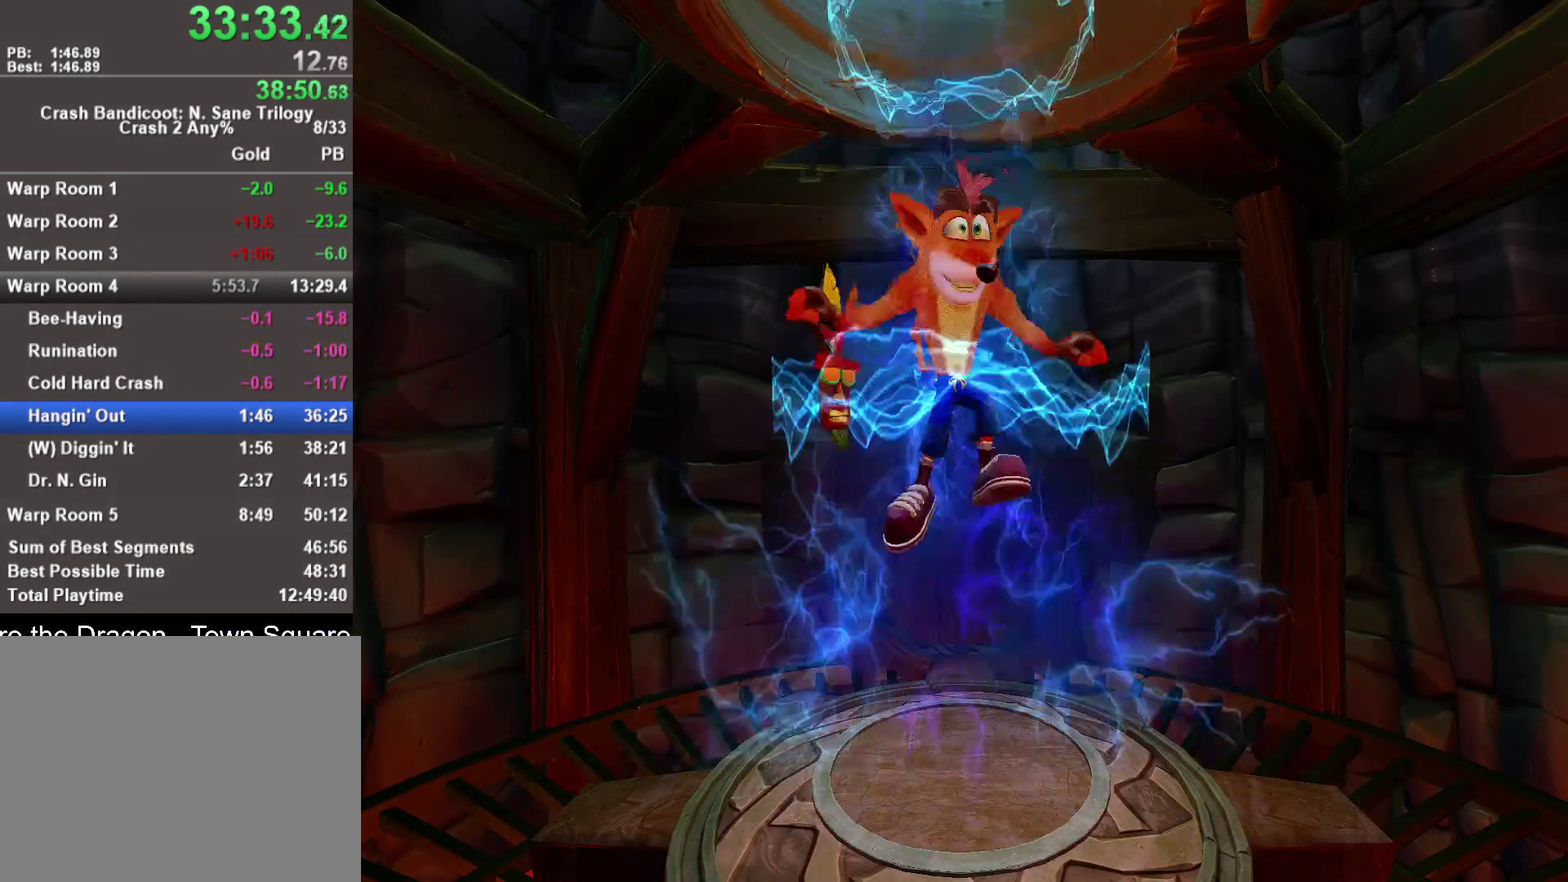
{"buttons": [], "left_stick": "up", "right_stick": "center", "events": []}
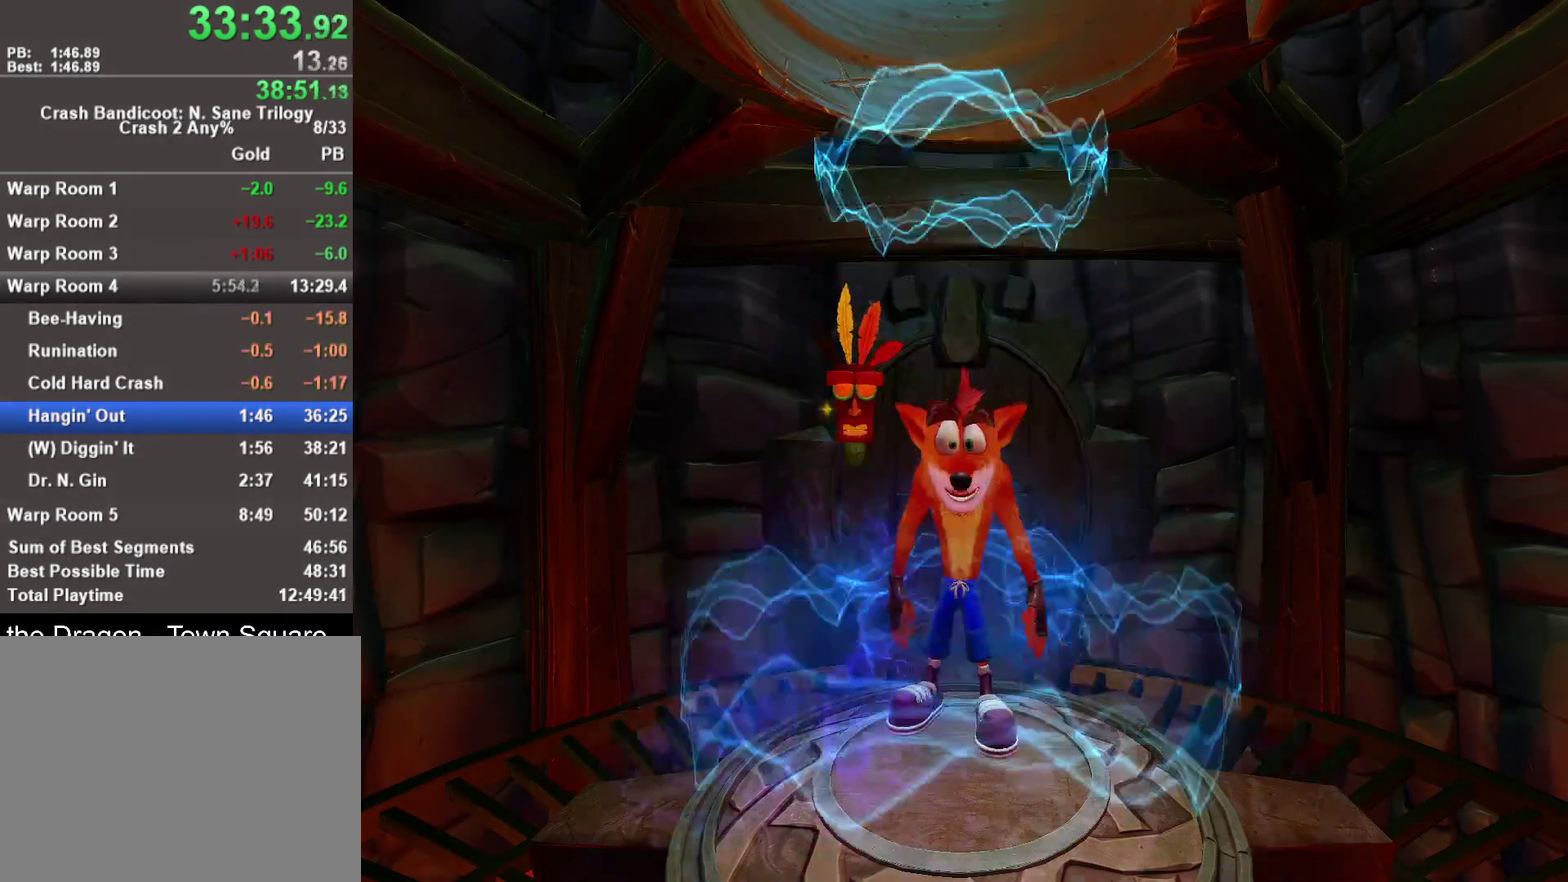
{"buttons": ["R1"], "left_stick": "up", "right_stick": "center", "events": [[483, "R1", "down"]]}
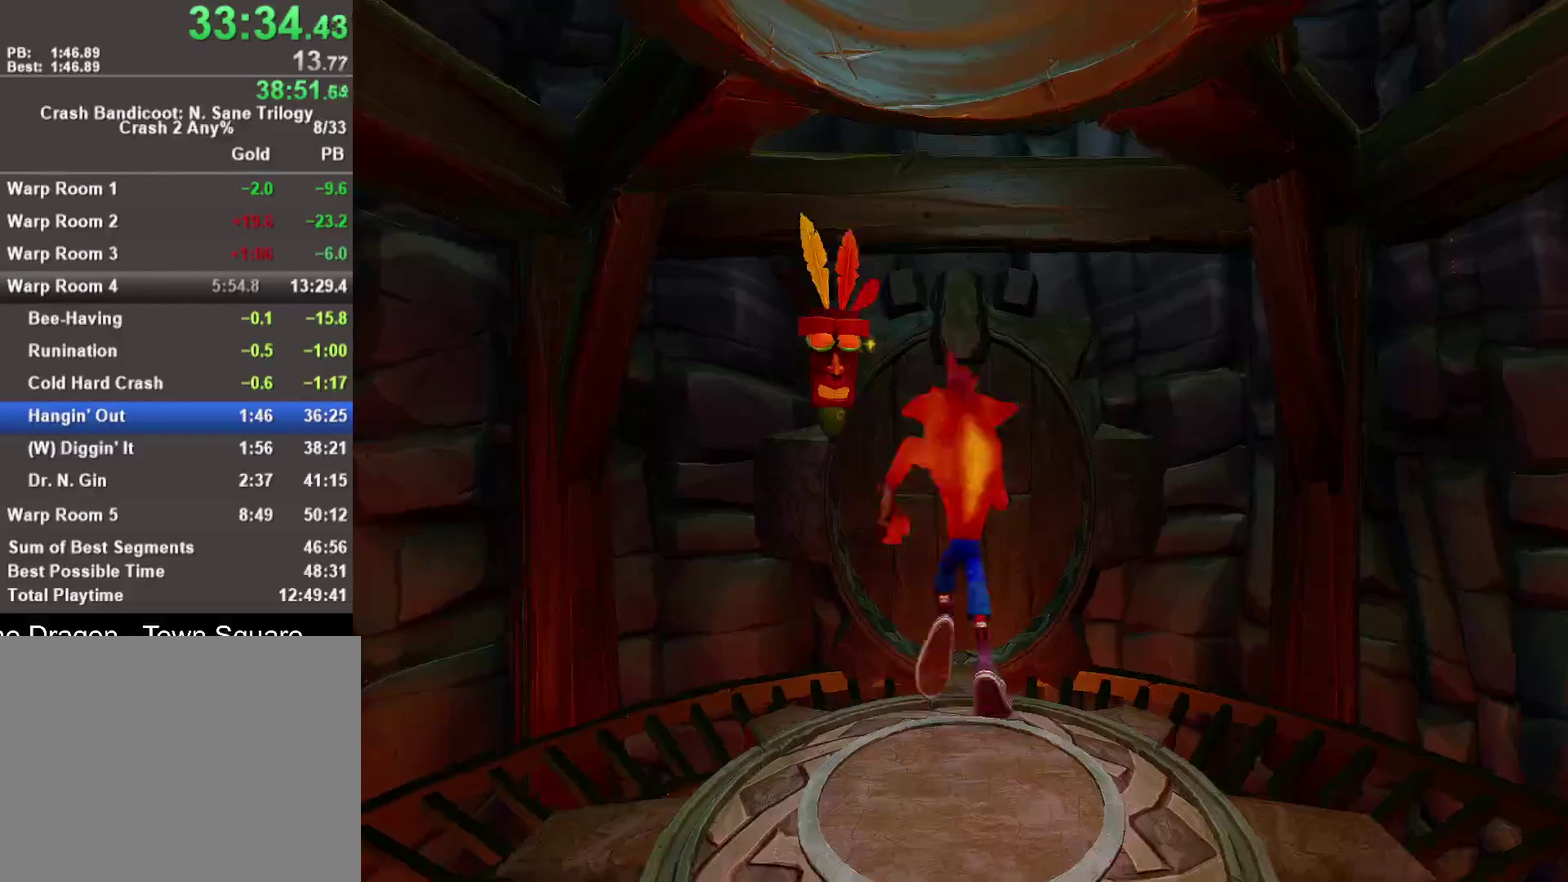
{"buttons": [], "left_stick": "up", "right_stick": "center", "events": [[150, "R1", "up"], [300, "SQUARE", "down"], [450, "SQUARE", "up"]]}
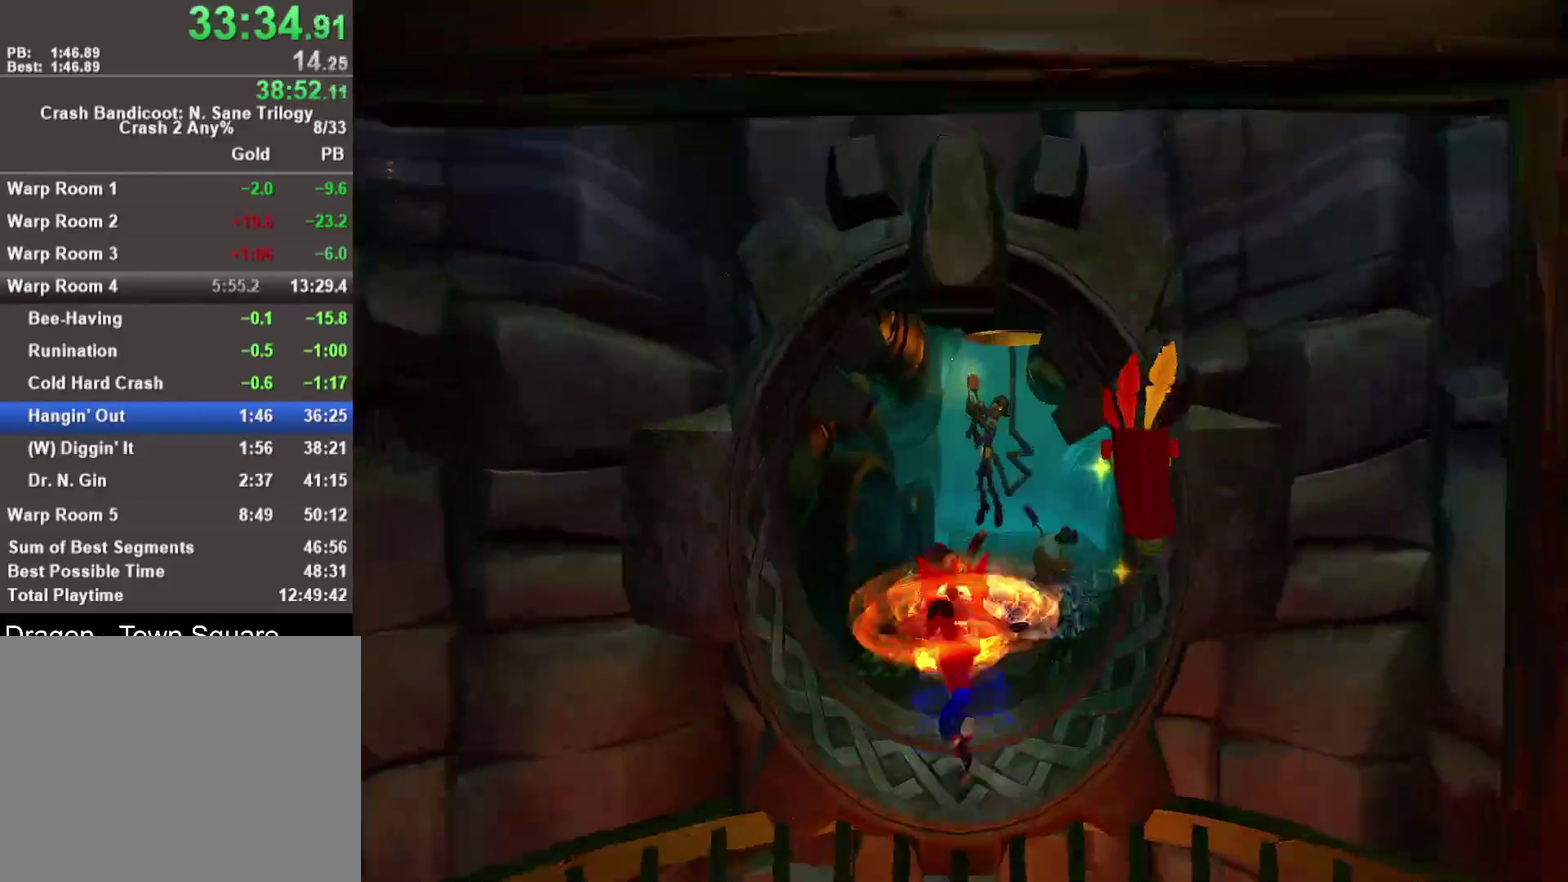
{"buttons": [], "left_stick": "up", "right_stick": "center", "events": [[300, "R1", "down"], [450, "R1", "up"]]}
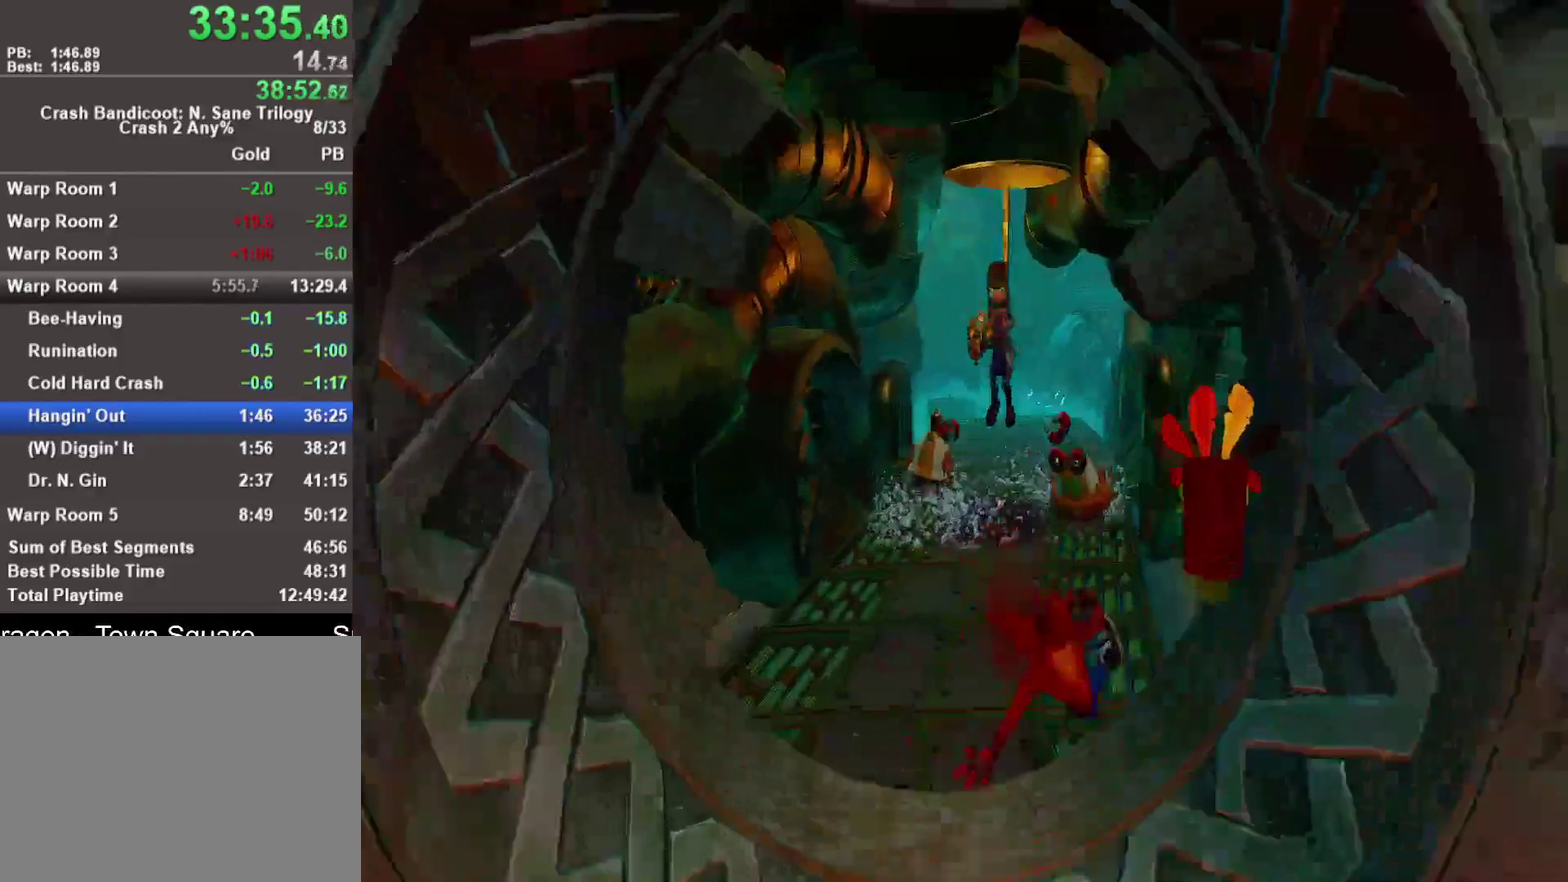
{"buttons": [], "left_stick": "up", "right_stick": "center", "events": [[100, "SQUARE", "down"], [250, "SQUARE", "up"]]}
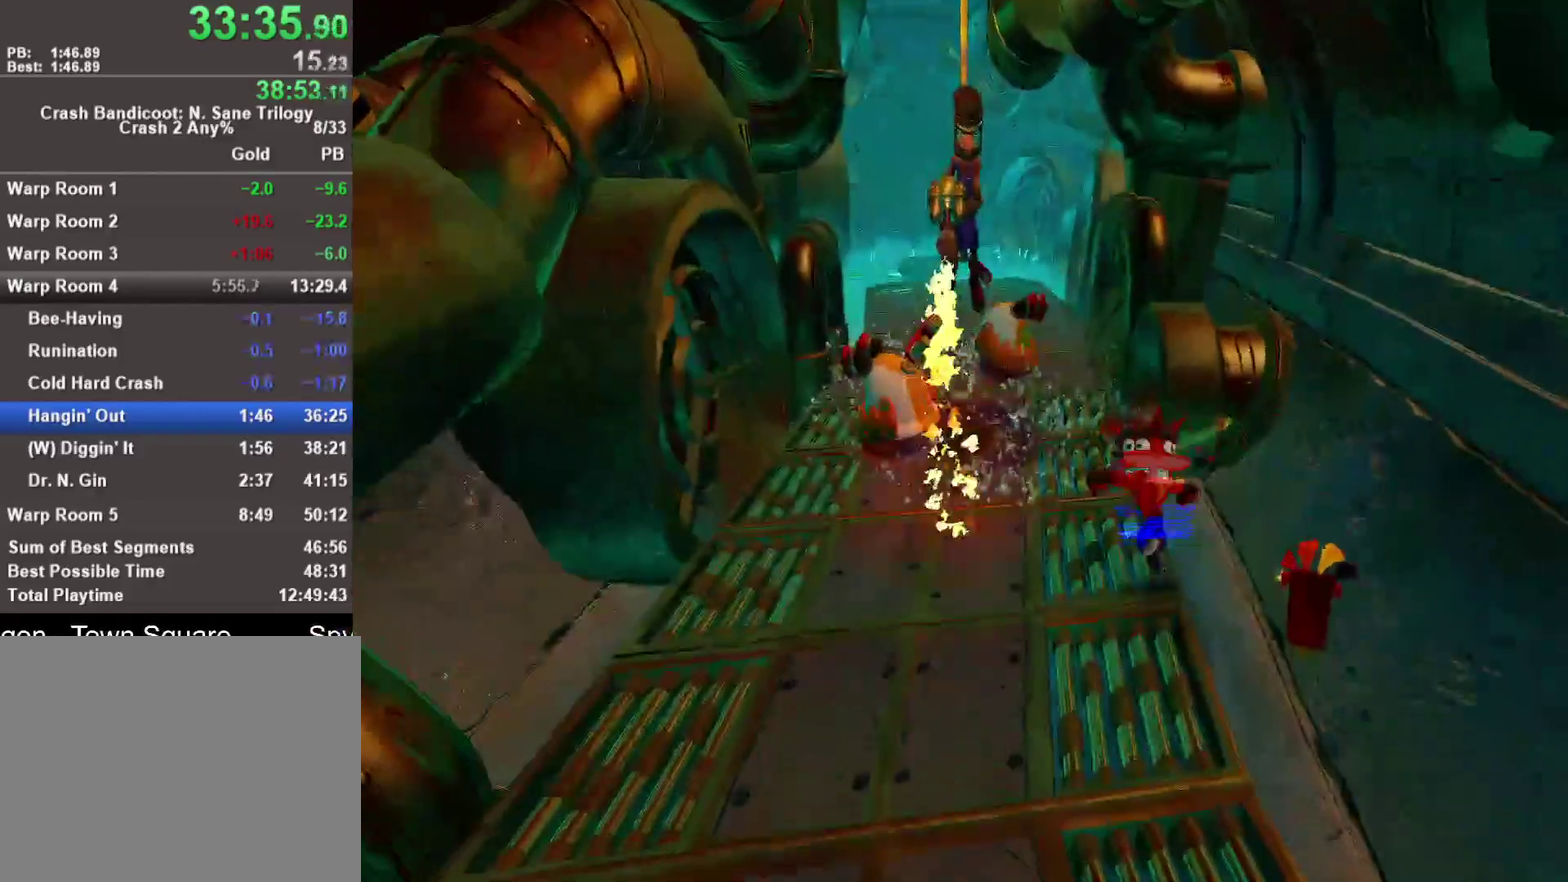
{"buttons": [], "left_stick": "up", "right_stick": "center", "events": [[33, "R1", "down"], [217, "R1", "up"], [300, "SQUARE", "down"], [483, "SQUARE", "up"]]}
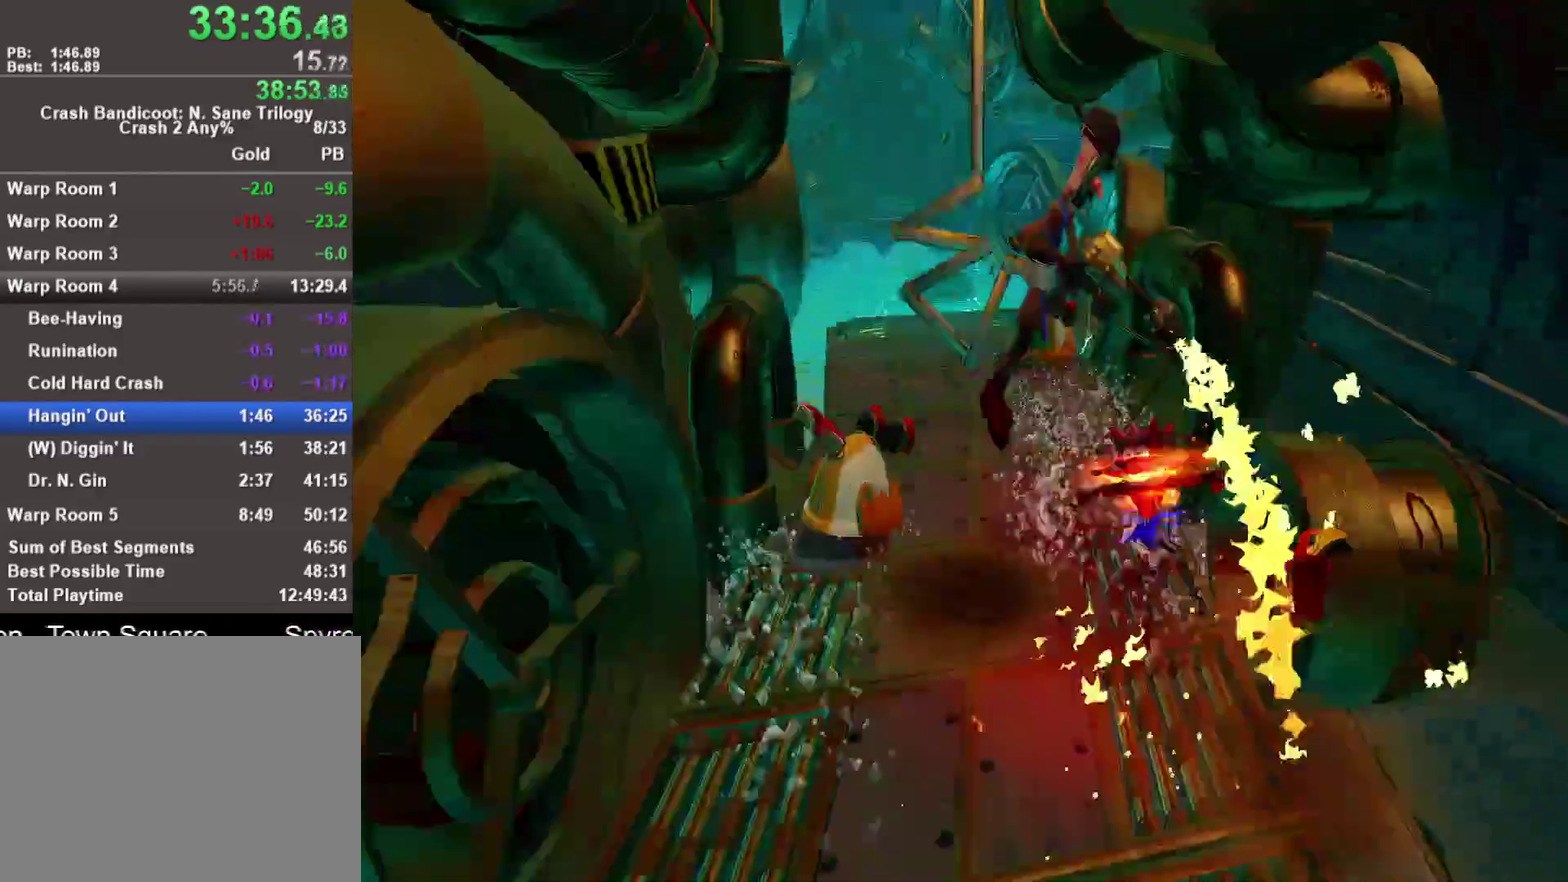
{"buttons": ["R1"], "left_stick": "up-left", "right_stick": "center", "events": [[350, "R1", "down"], [500, "left_stick", "up-left"]]}
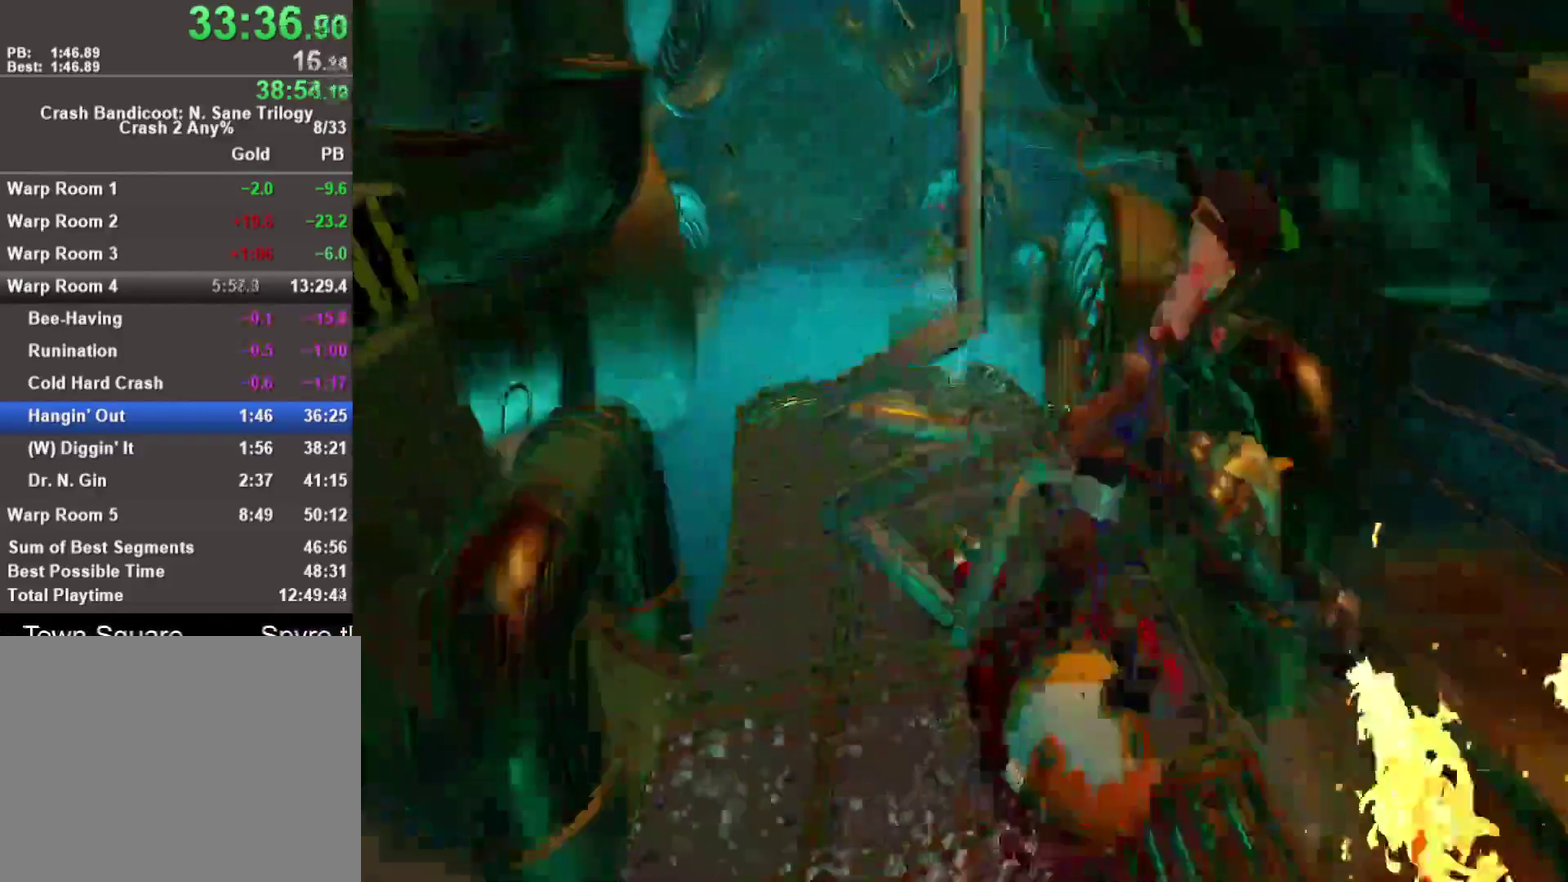
{"buttons": [], "left_stick": "up-left", "right_stick": "center", "events": [[17, "R1", "up"], [117, "SQUARE", "down"], [267, "SQUARE", "up"], [317, "left_stick", "up"], [467, "left_stick", "up-left"]]}
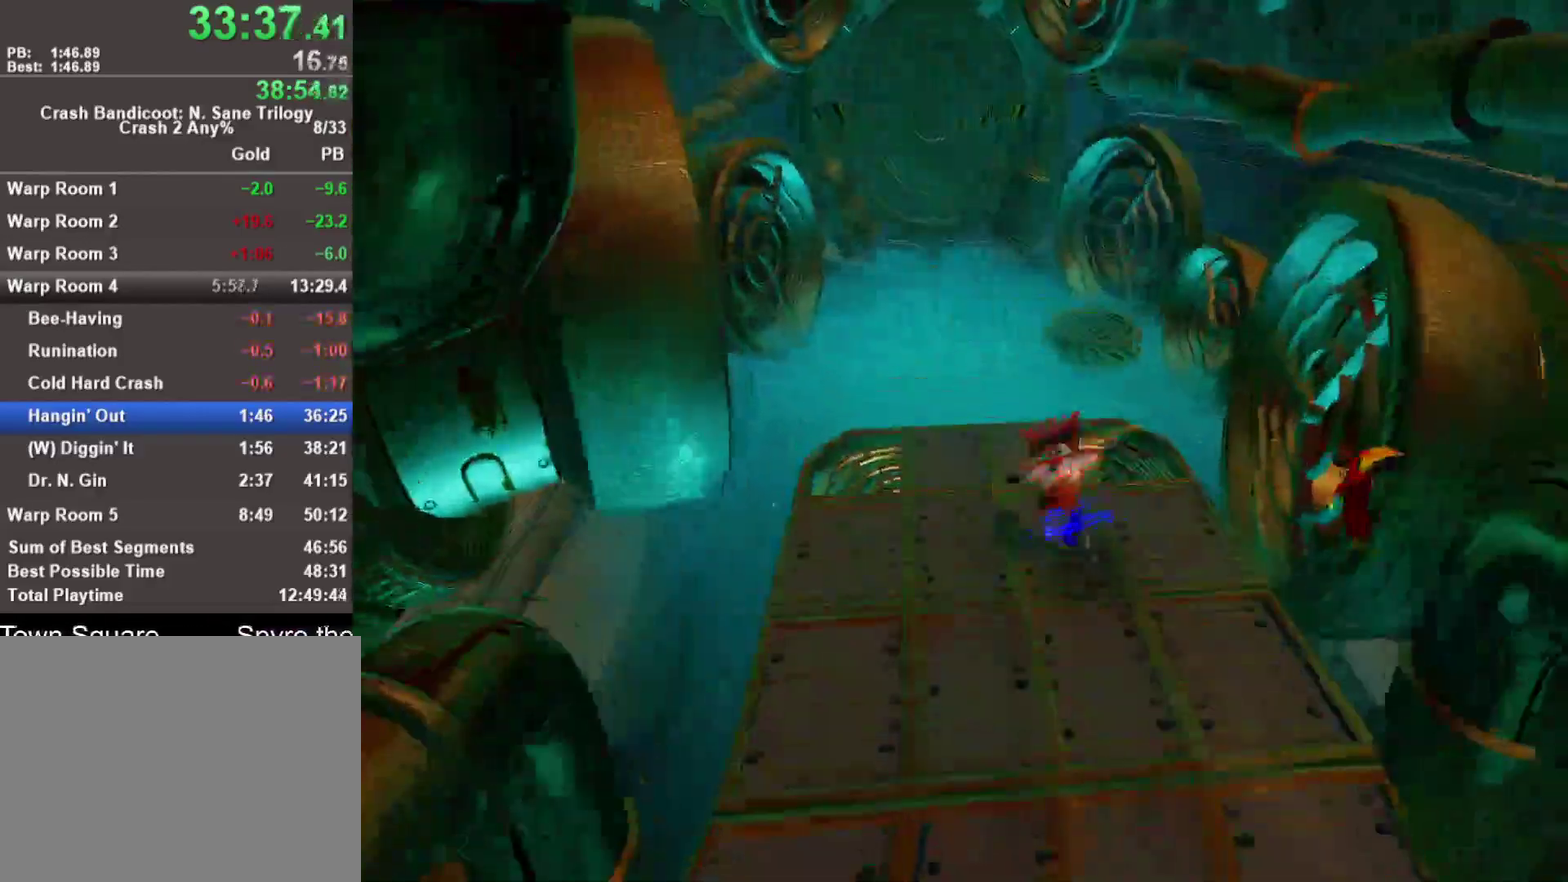
{"buttons": ["SQUARE"], "left_stick": "up", "right_stick": "center", "events": [[117, "left_stick", "up"], [183, "R1", "down"], [417, "R1", "up"], [417, "SQUARE", "down"]]}
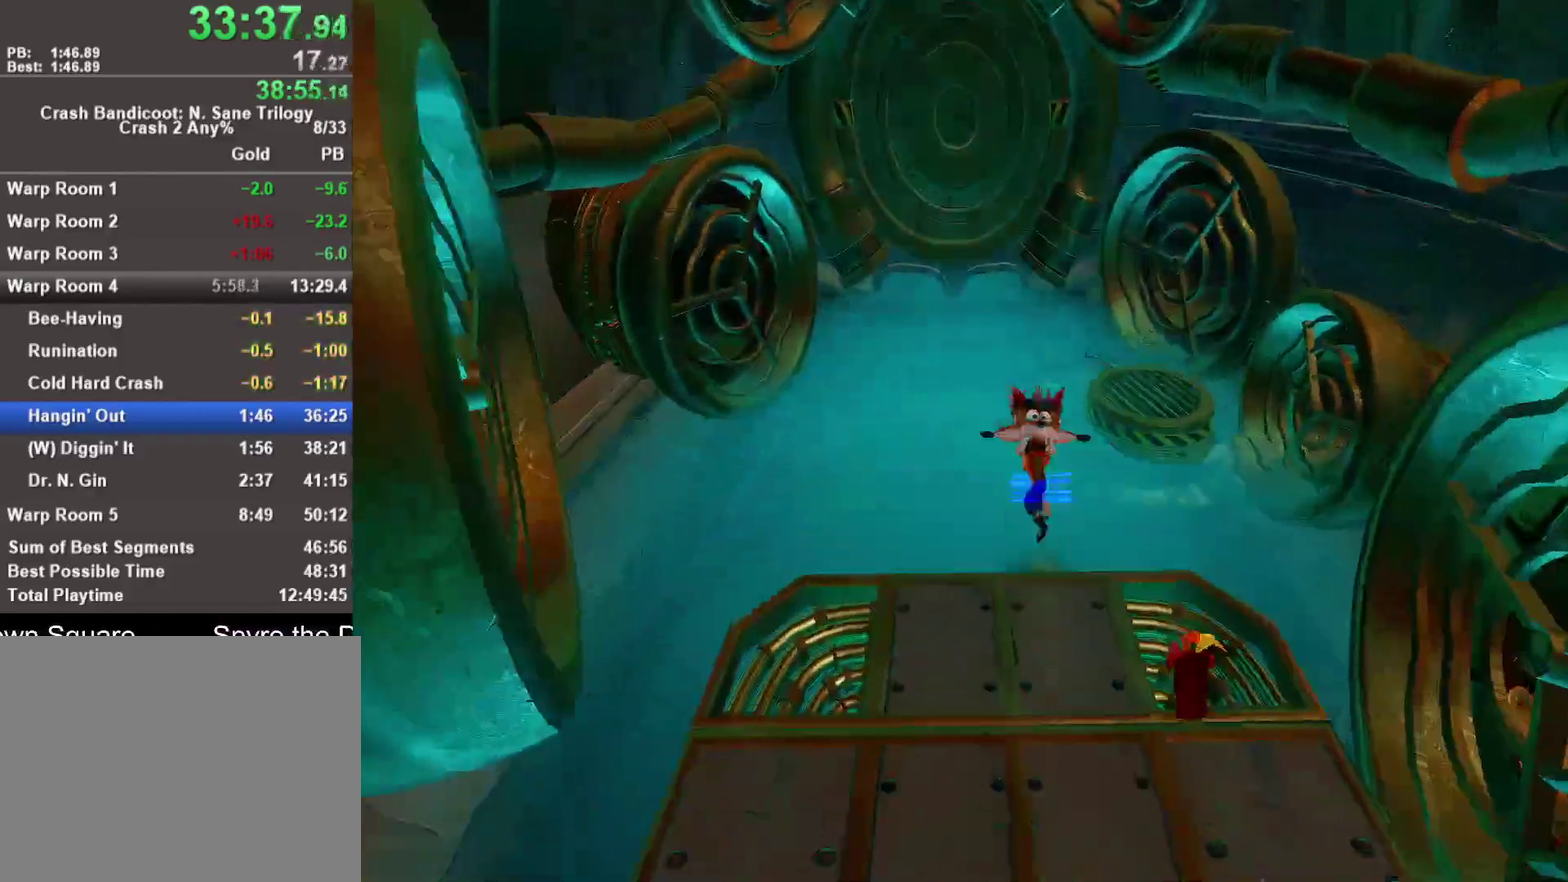
{"buttons": [], "left_stick": "up", "right_stick": "center", "events": [[33, "left_stick", "up-right"], [50, "CROSS", "down"], [67, "SQUARE", "up"], [233, "CROSS", "up"], [383, "left_stick", "up"]]}
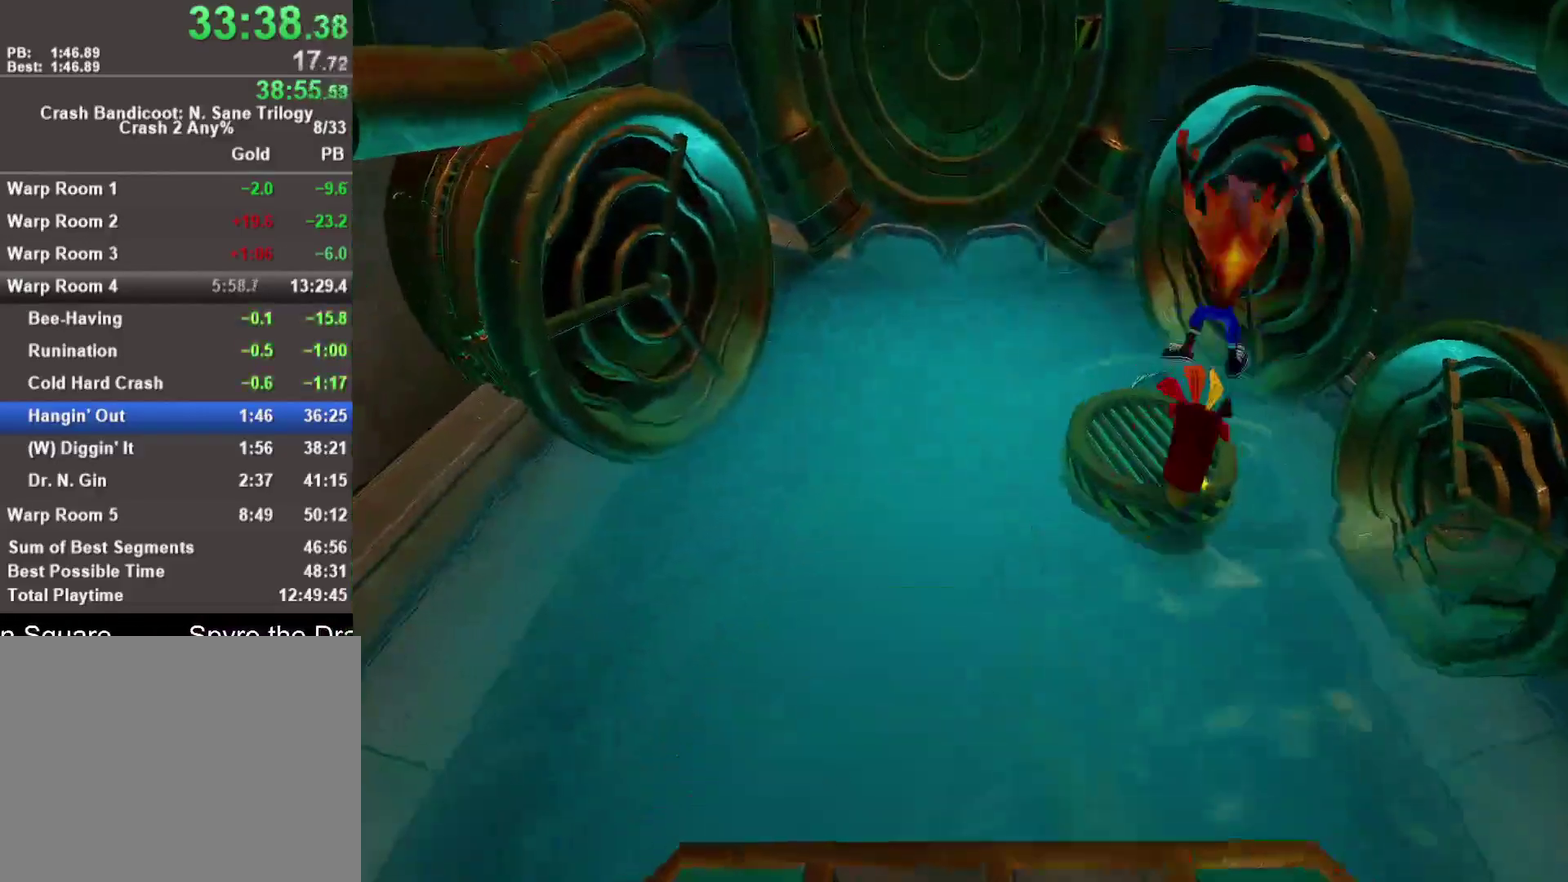
{"buttons": ["CROSS", "R1"], "left_stick": "up-left", "right_stick": "center", "events": [[233, "R1", "down"], [233, "left_stick", "up-left"], [417, "CROSS", "down"]]}
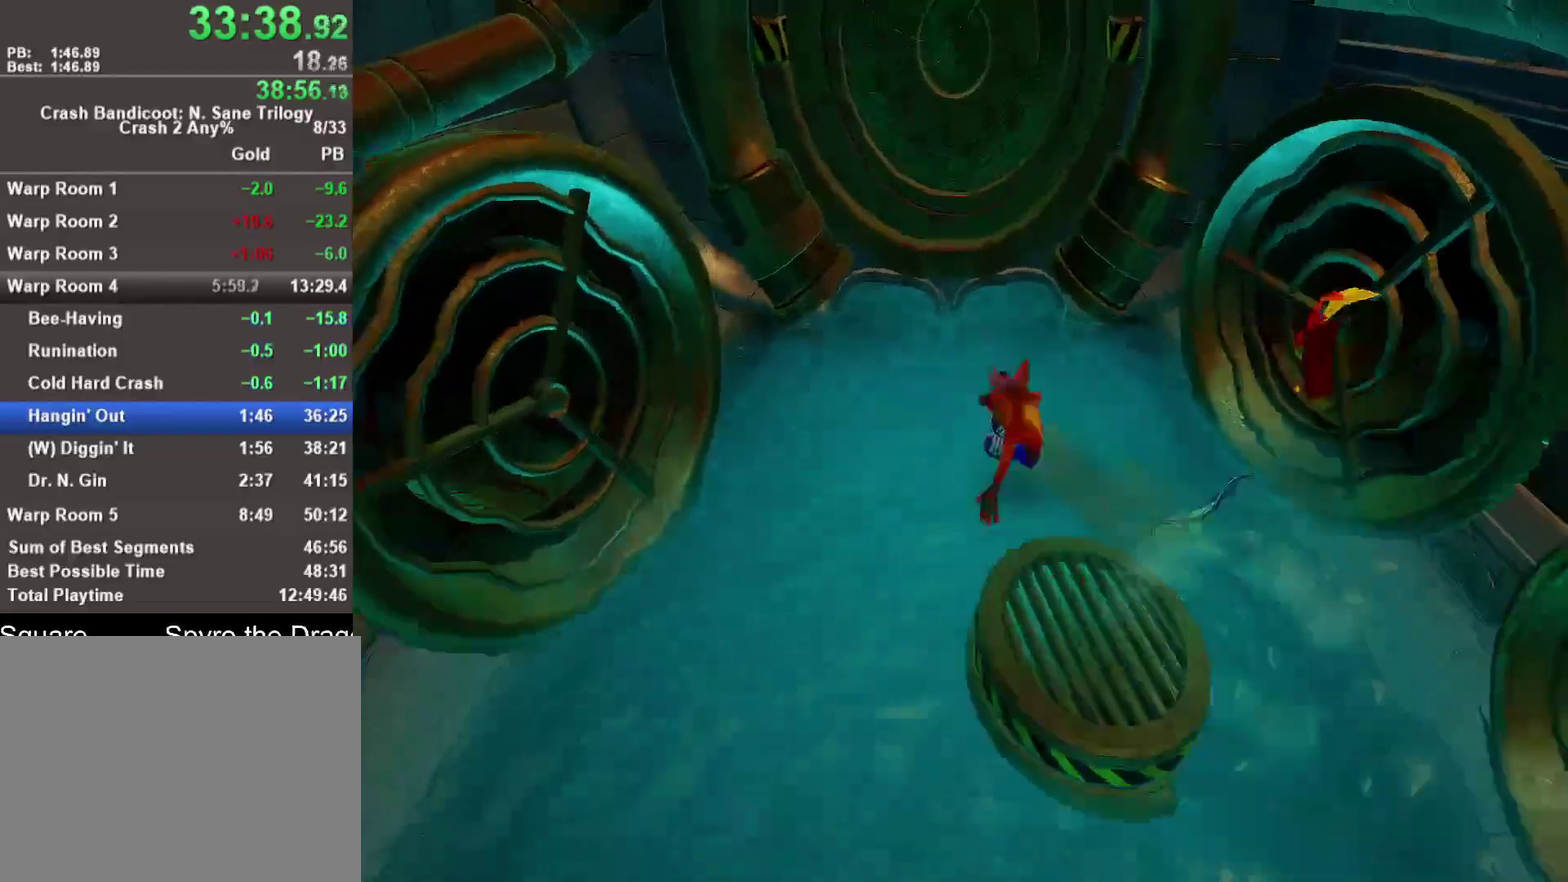
{"buttons": [], "left_stick": "up", "right_stick": "center", "events": [[100, "SQUARE", "down"], [150, "left_stick", "up"], [317, "SQUARE", "up"], [367, "R1", "up"], [400, "CROSS", "up"]]}
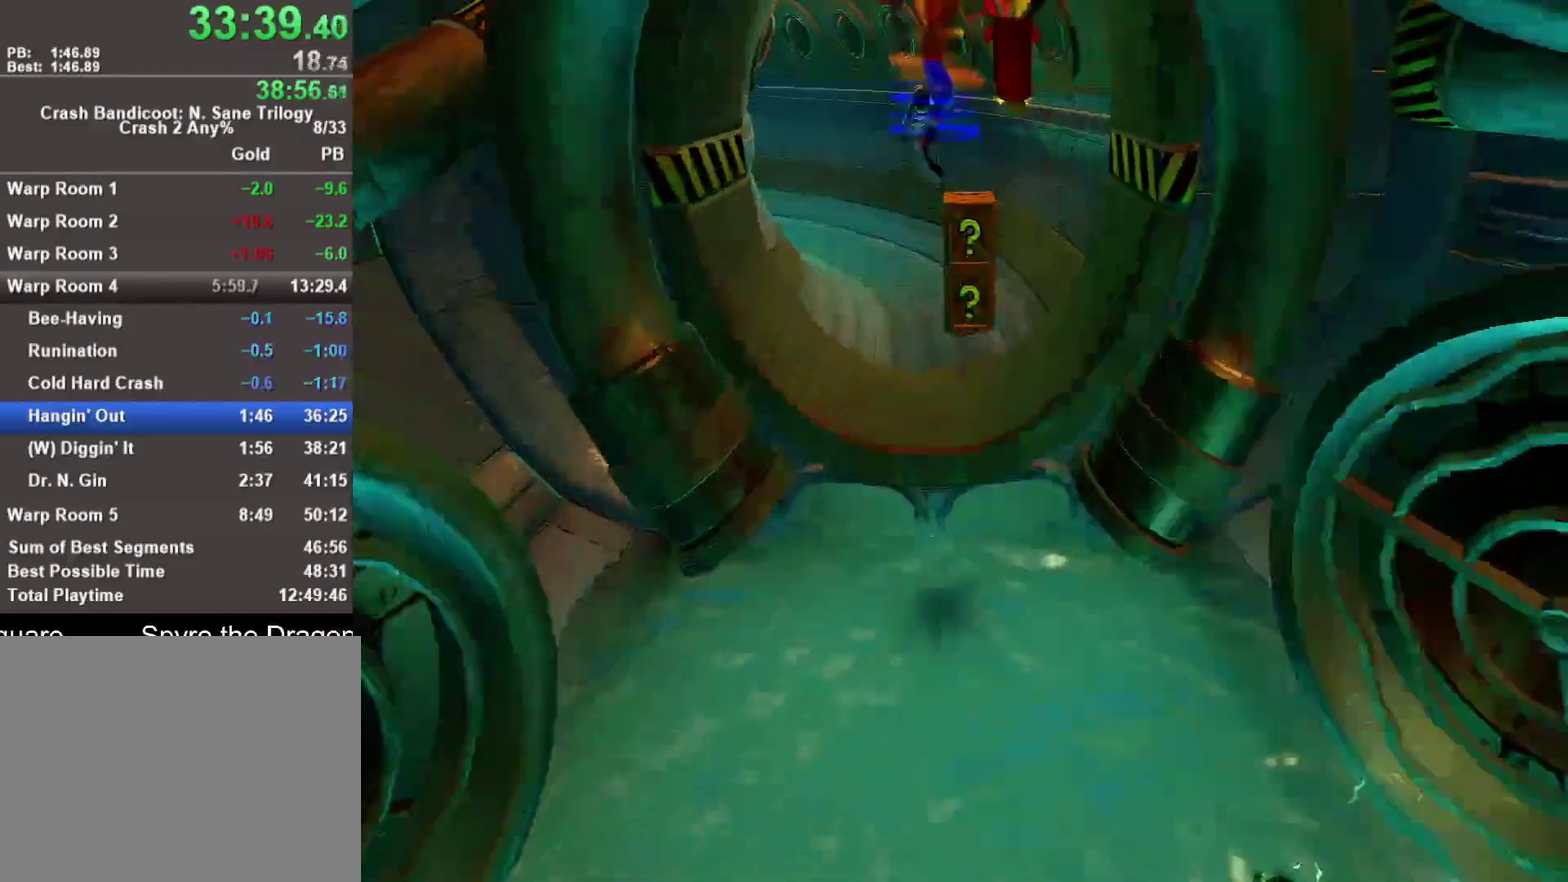
{"buttons": [], "left_stick": "up-left", "right_stick": "center", "events": [[333, "left_stick", "up-left"]]}
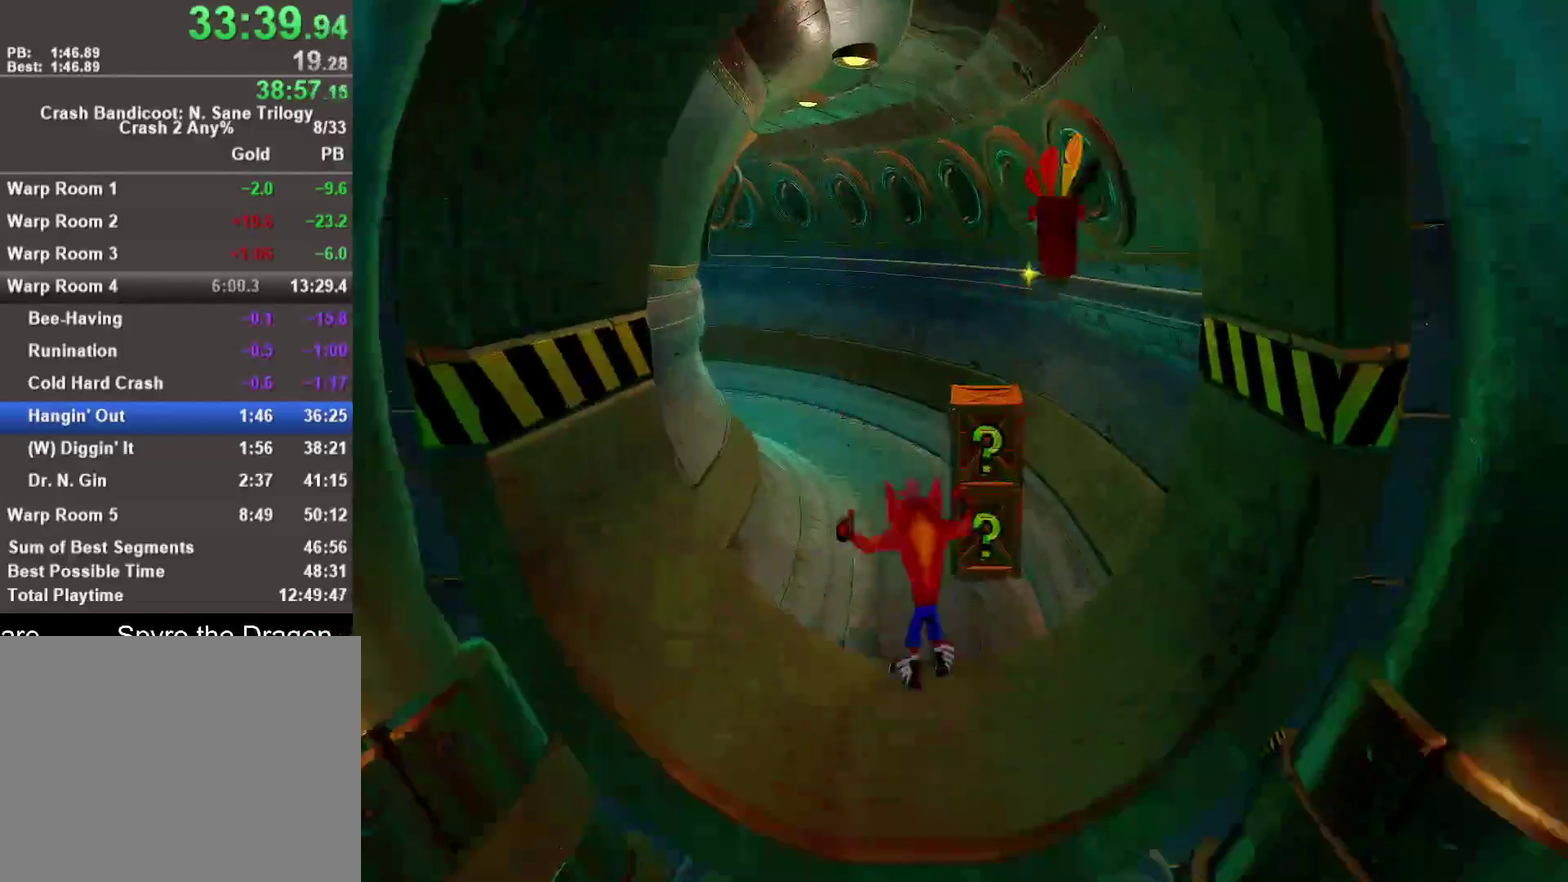
{"buttons": [], "left_stick": "up-left", "right_stick": "center", "events": [[17, "R1", "down"], [150, "R1", "up"], [267, "SQUARE", "down"], [400, "SQUARE", "up"]]}
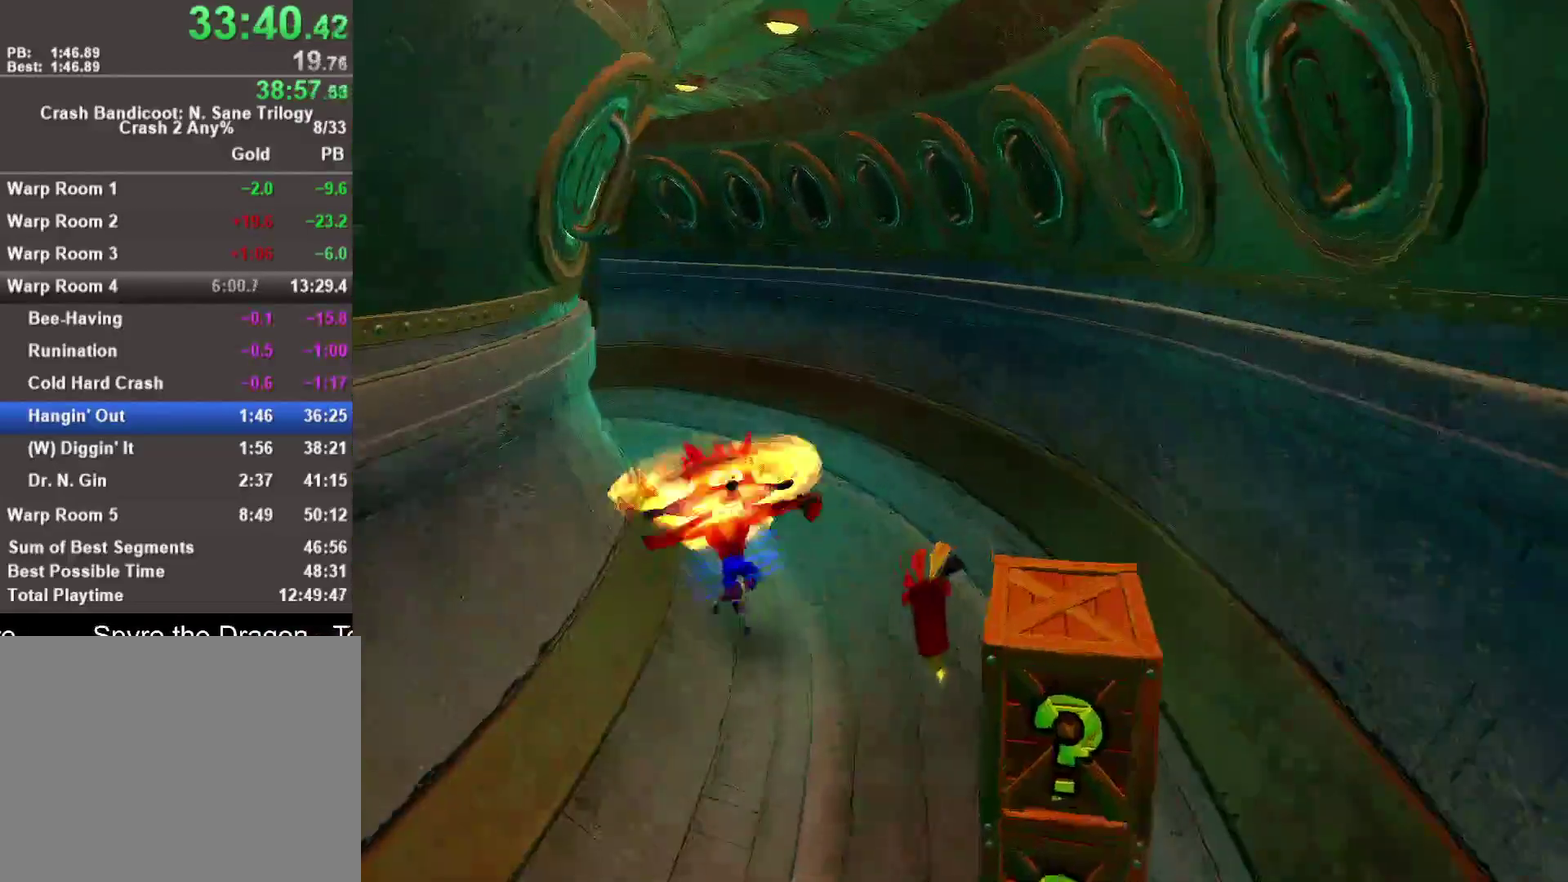
{"buttons": ["SQUARE"], "left_stick": "up-left", "right_stick": "center", "events": [[200, "R1", "down"], [333, "R1", "up"], [483, "SQUARE", "down"]]}
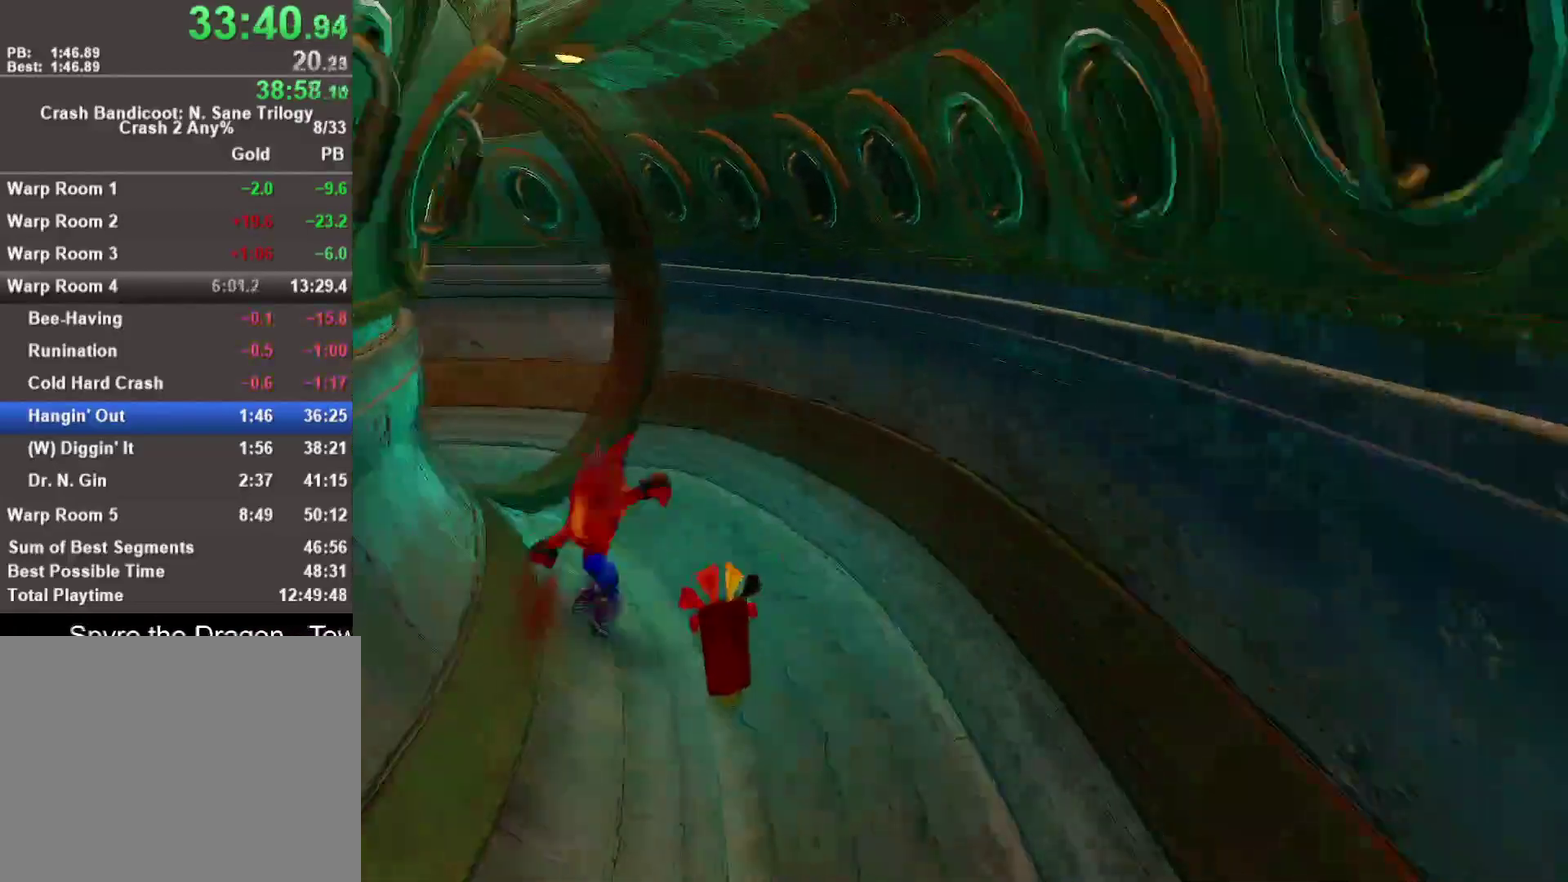
{"buttons": ["R1"], "left_stick": "up-left", "right_stick": "center", "events": [[117, "SQUARE", "up"], [483, "R1", "down"]]}
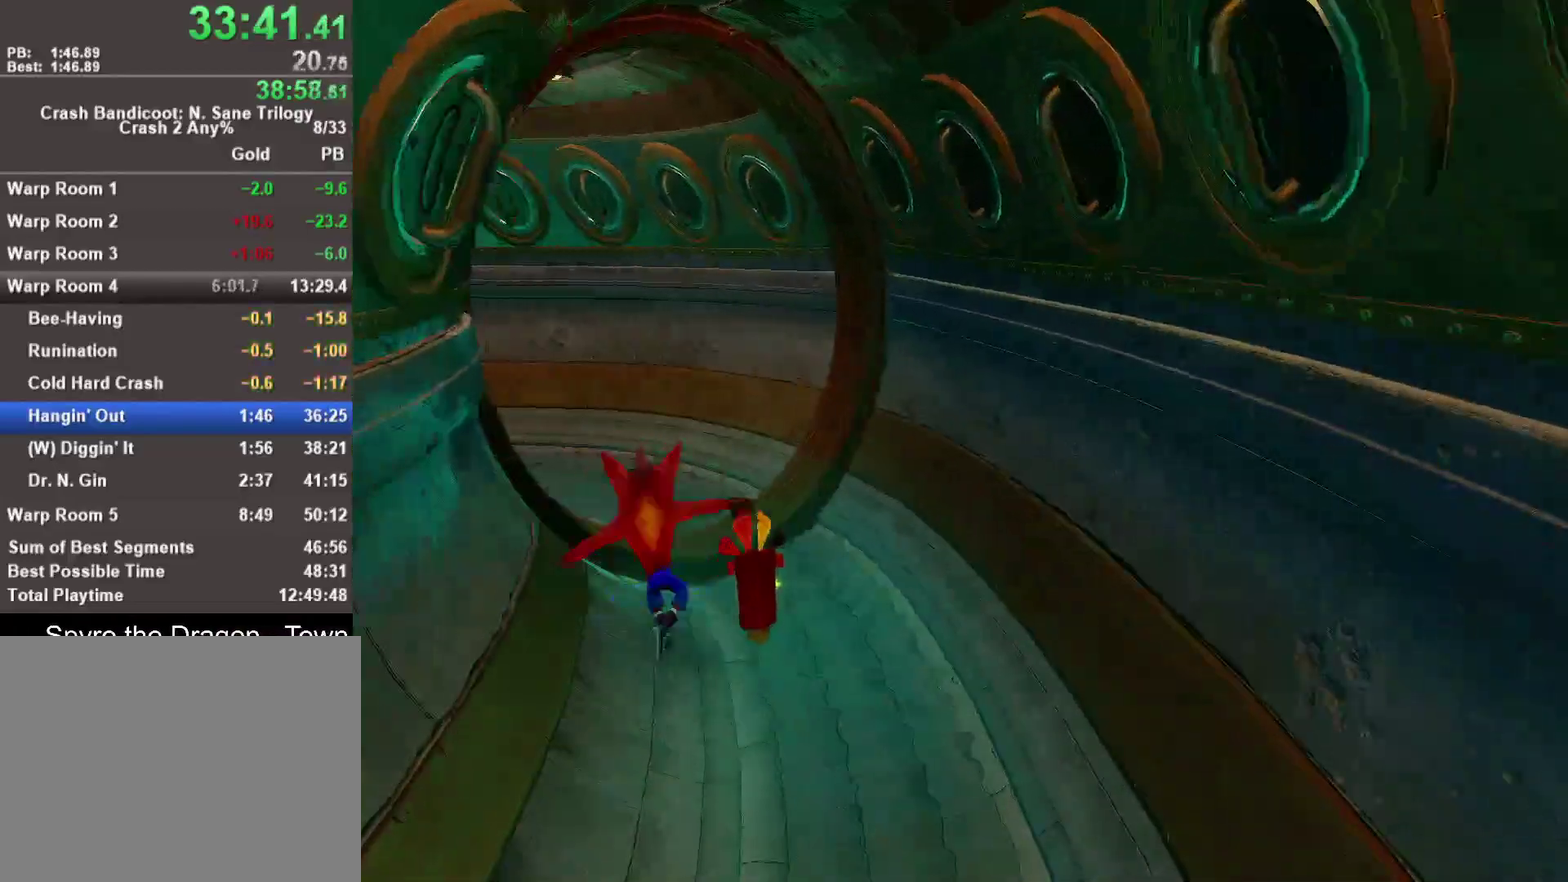
{"buttons": [], "left_stick": "up-left", "right_stick": "center", "events": [[150, "R1", "up"], [283, "SQUARE", "down"], [433, "SQUARE", "up"]]}
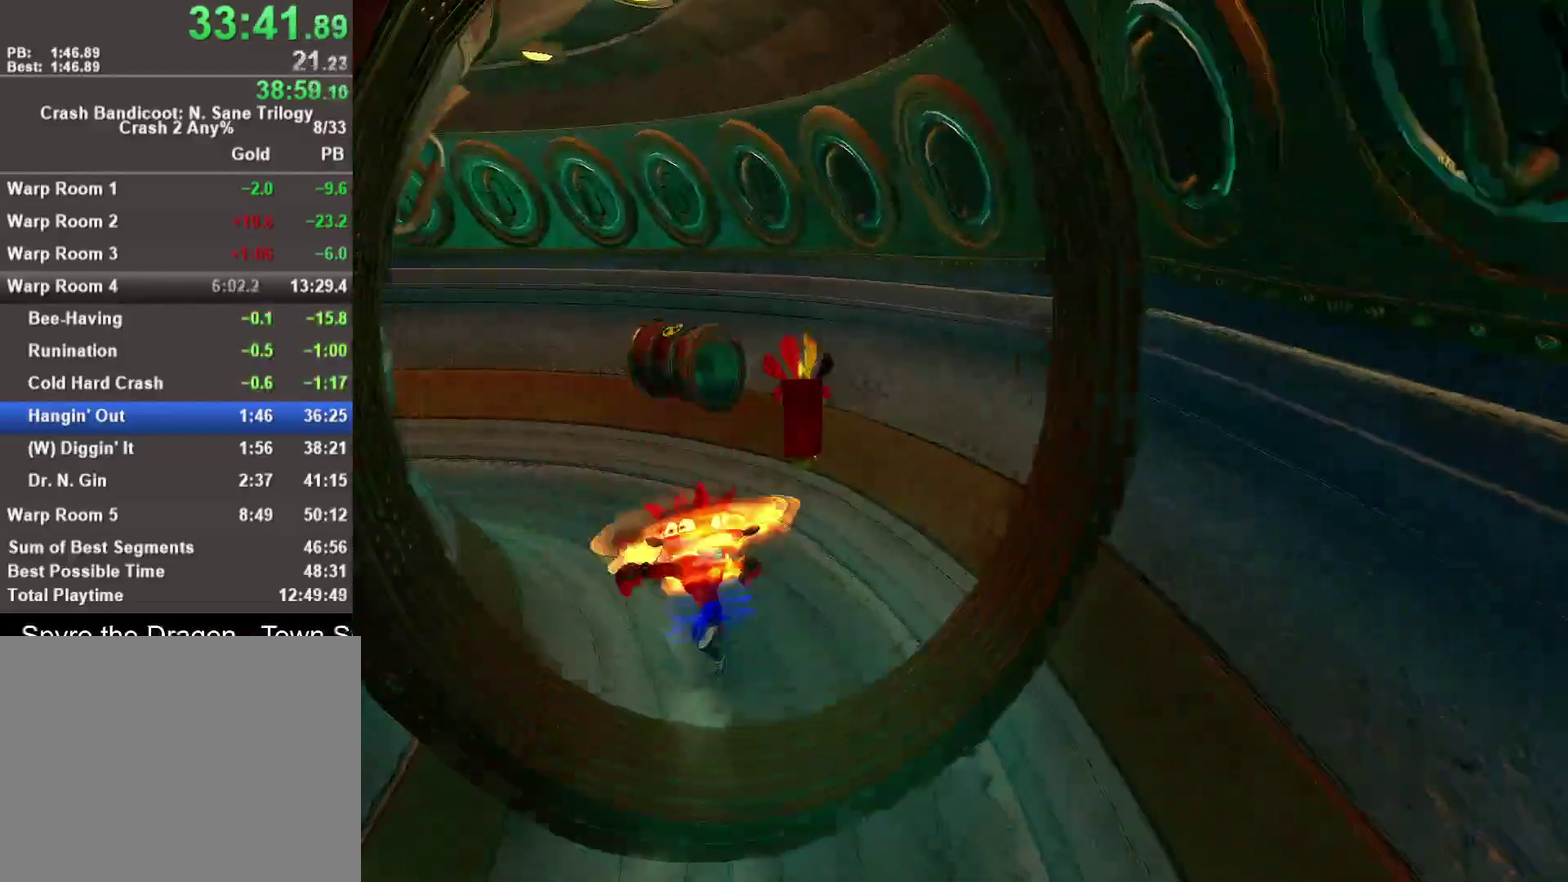
{"buttons": [], "left_stick": "up-left", "right_stick": "center", "events": [[283, "R1", "down"], [417, "R1", "up"]]}
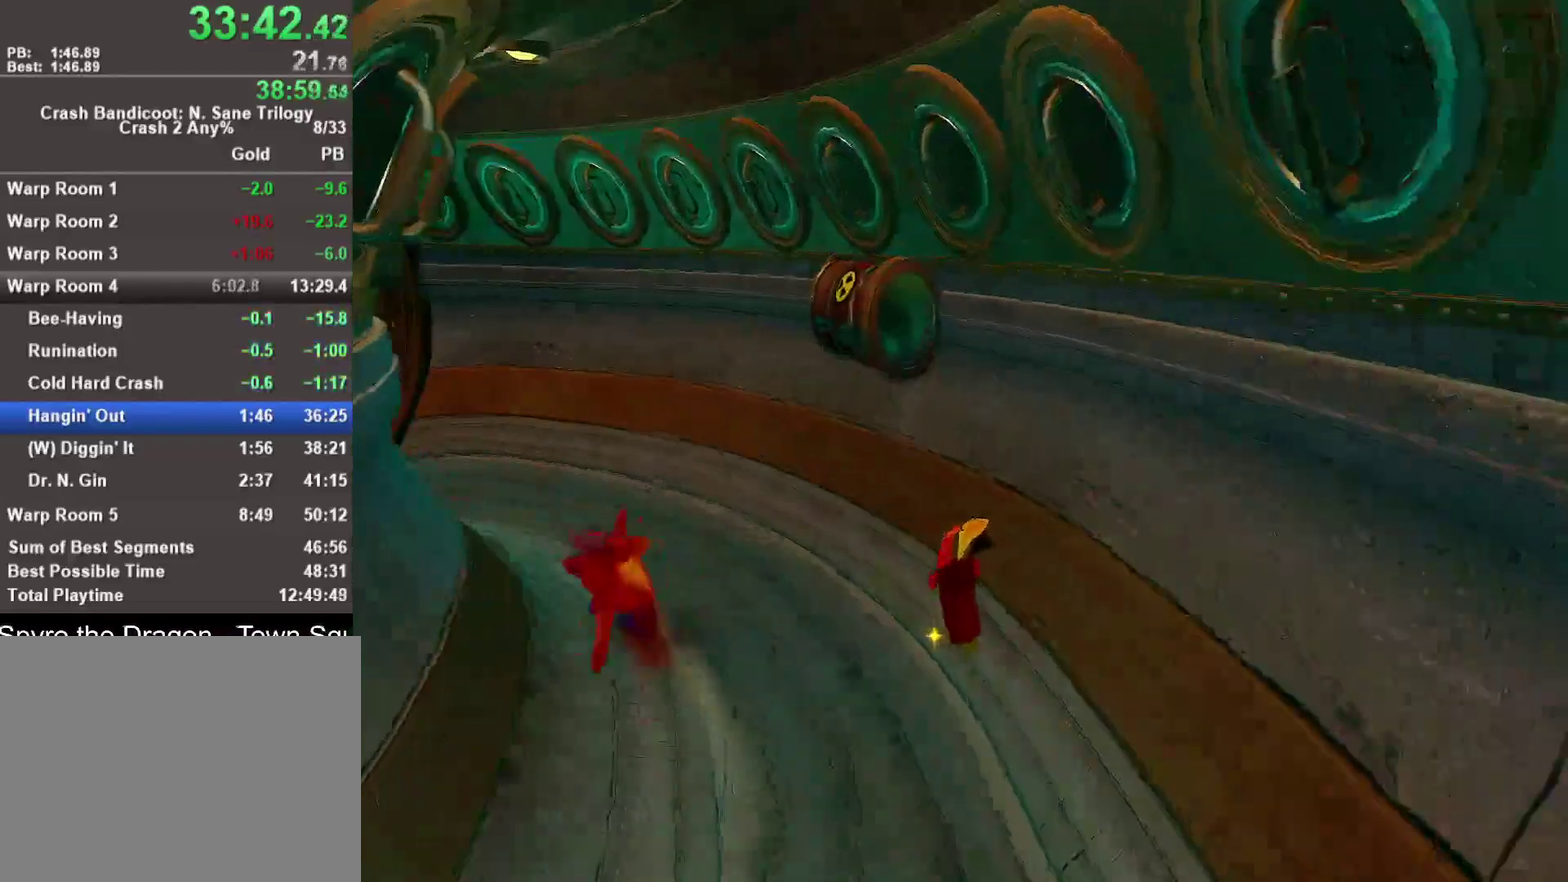
{"buttons": [], "left_stick": "up-left", "right_stick": "center", "events": [[50, "SQUARE", "down"], [200, "SQUARE", "up"]]}
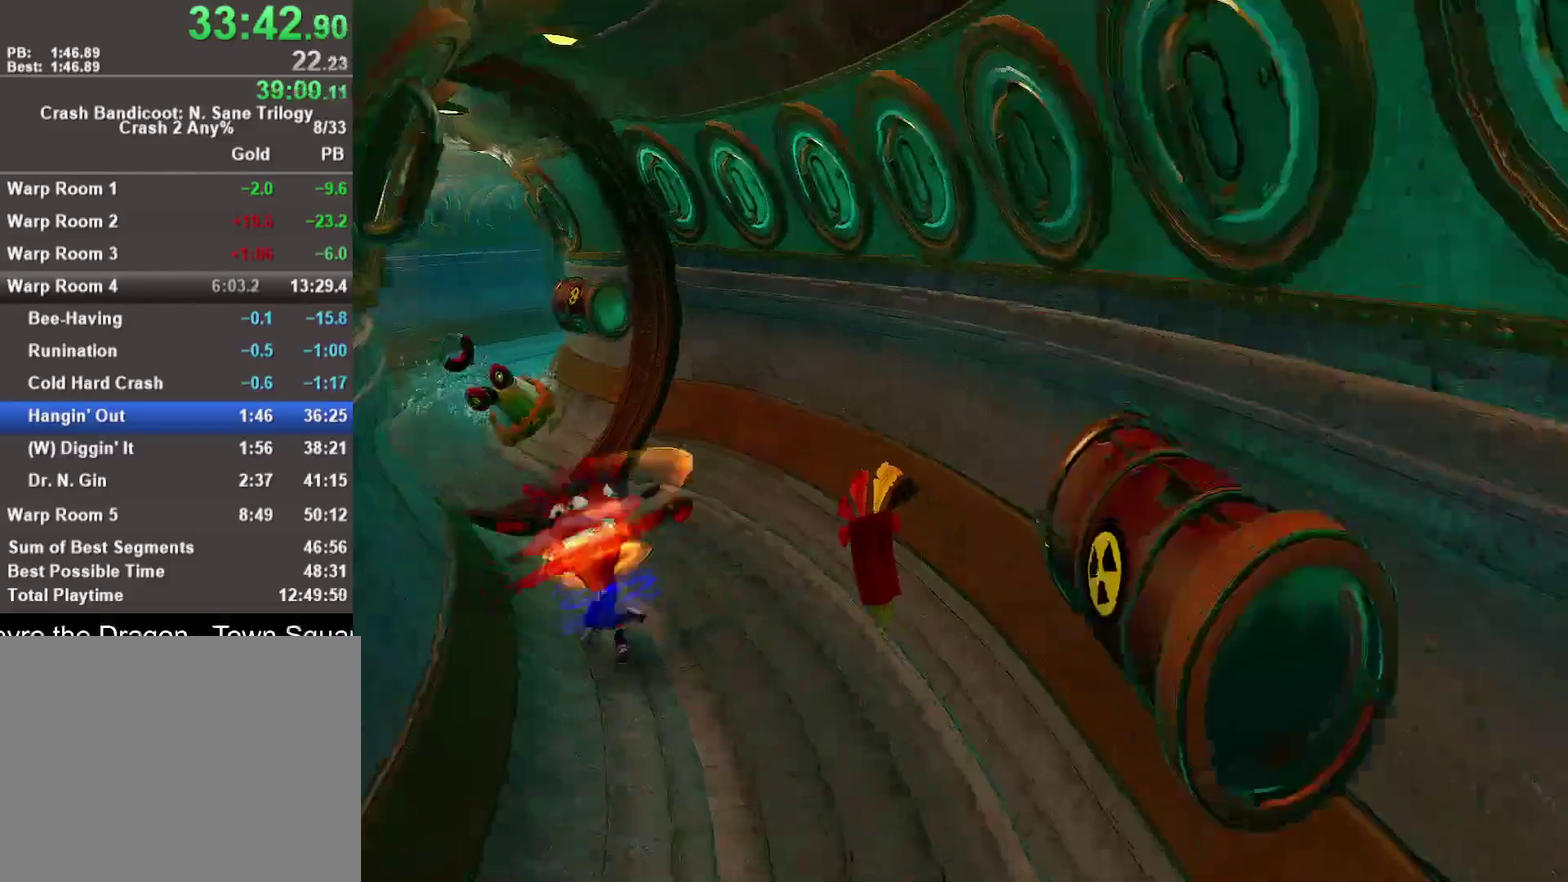
{"buttons": [], "left_stick": "up", "right_stick": "center", "events": [[100, "R1", "down"], [233, "R1", "up"], [367, "SQUARE", "down"], [417, "left_stick", "up"], [500, "SQUARE", "up"]]}
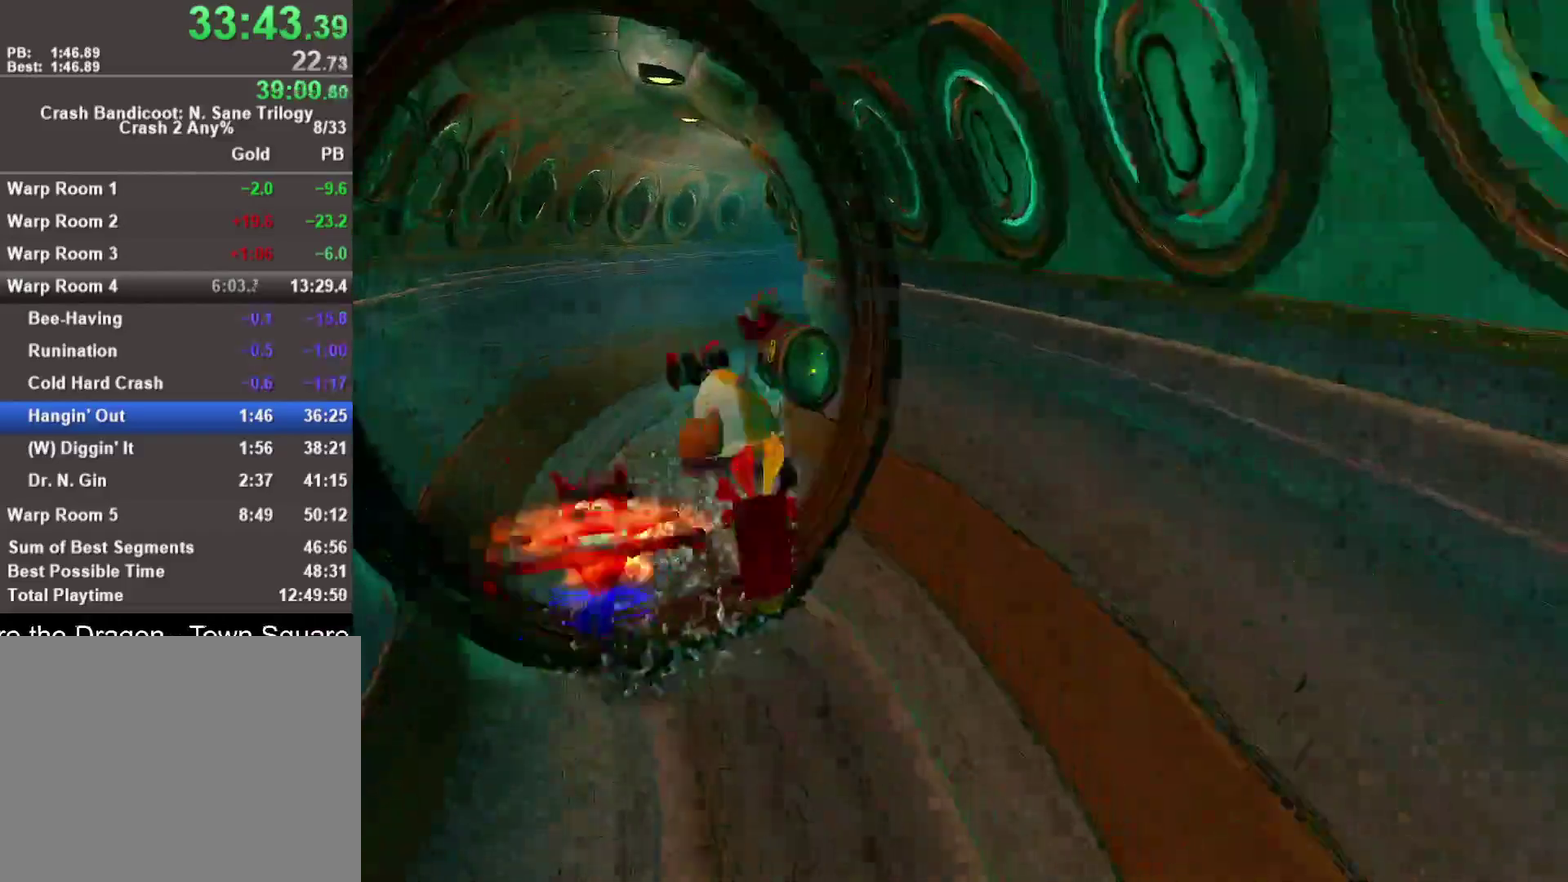
{"buttons": ["CROSS", "R1"], "left_stick": "up", "right_stick": "center", "events": [[133, "left_stick", "up-left"], [233, "R1", "down"], [333, "CROSS", "down"], [400, "left_stick", "up"]]}
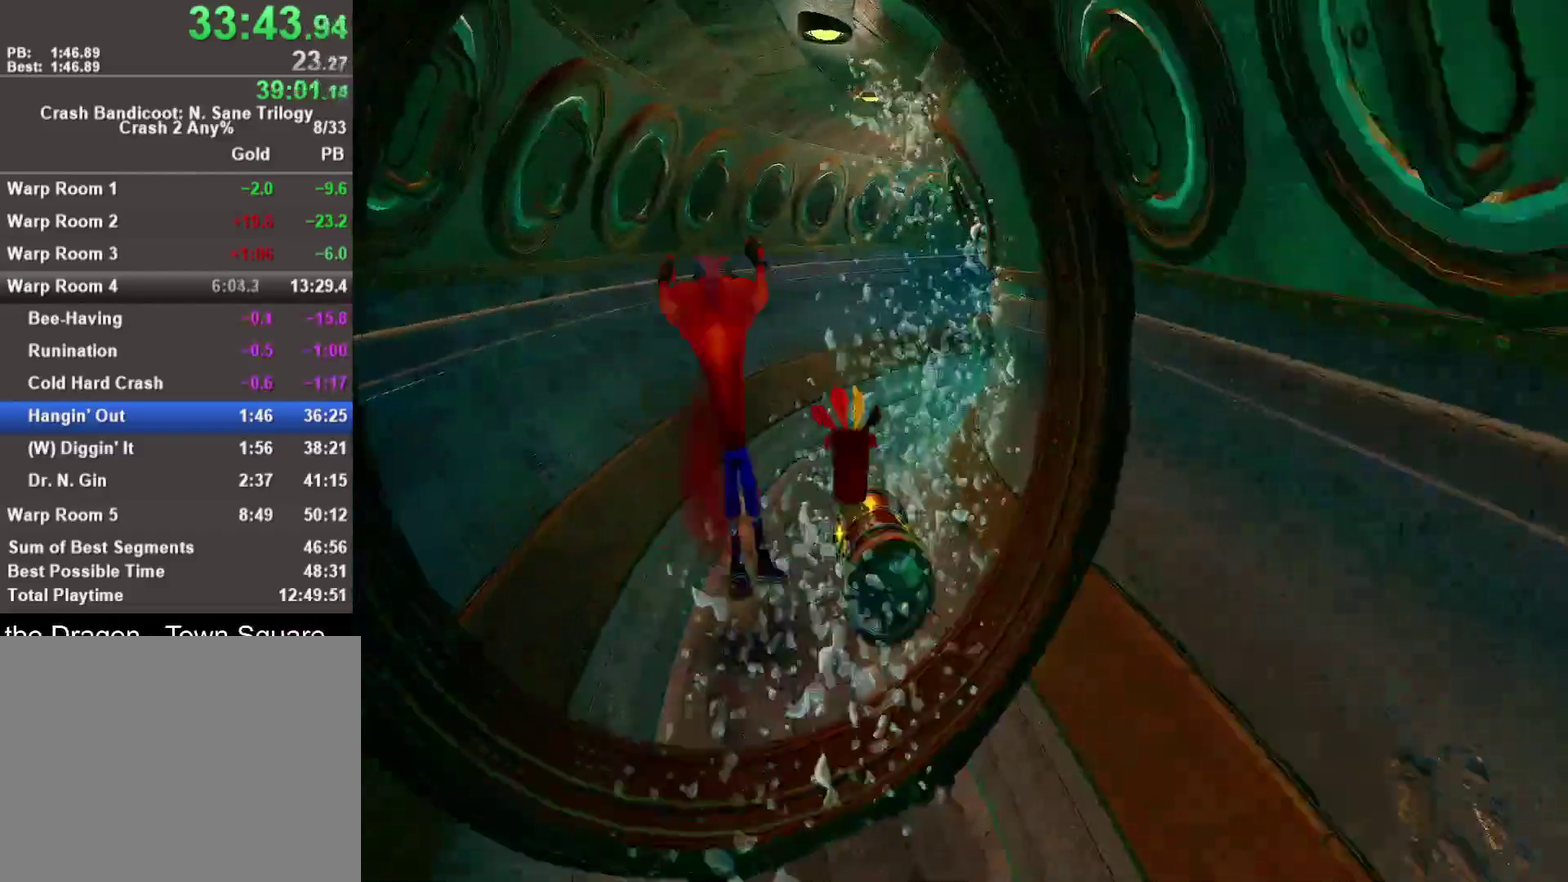
{"buttons": [], "left_stick": "up-right", "right_stick": "center", "events": [[167, "left_stick", "up-right"], [217, "CROSS", "up"], [217, "R1", "up"]]}
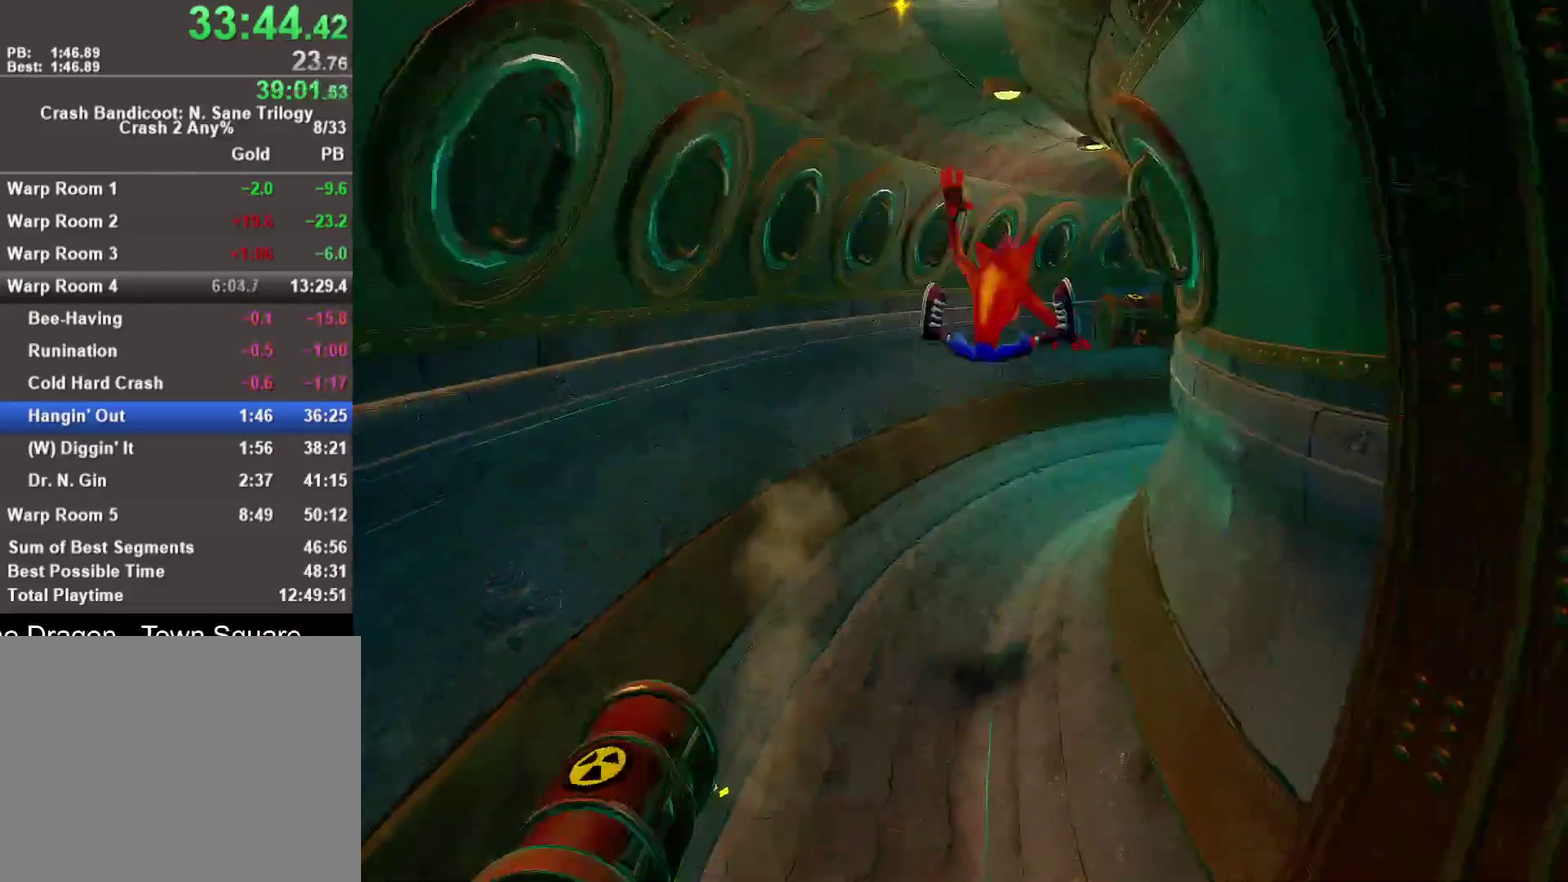
{"buttons": ["SQUARE"], "left_stick": "up", "right_stick": "center", "events": [[250, "R1", "down"], [367, "left_stick", "up"], [400, "R1", "up"], [483, "SQUARE", "down"]]}
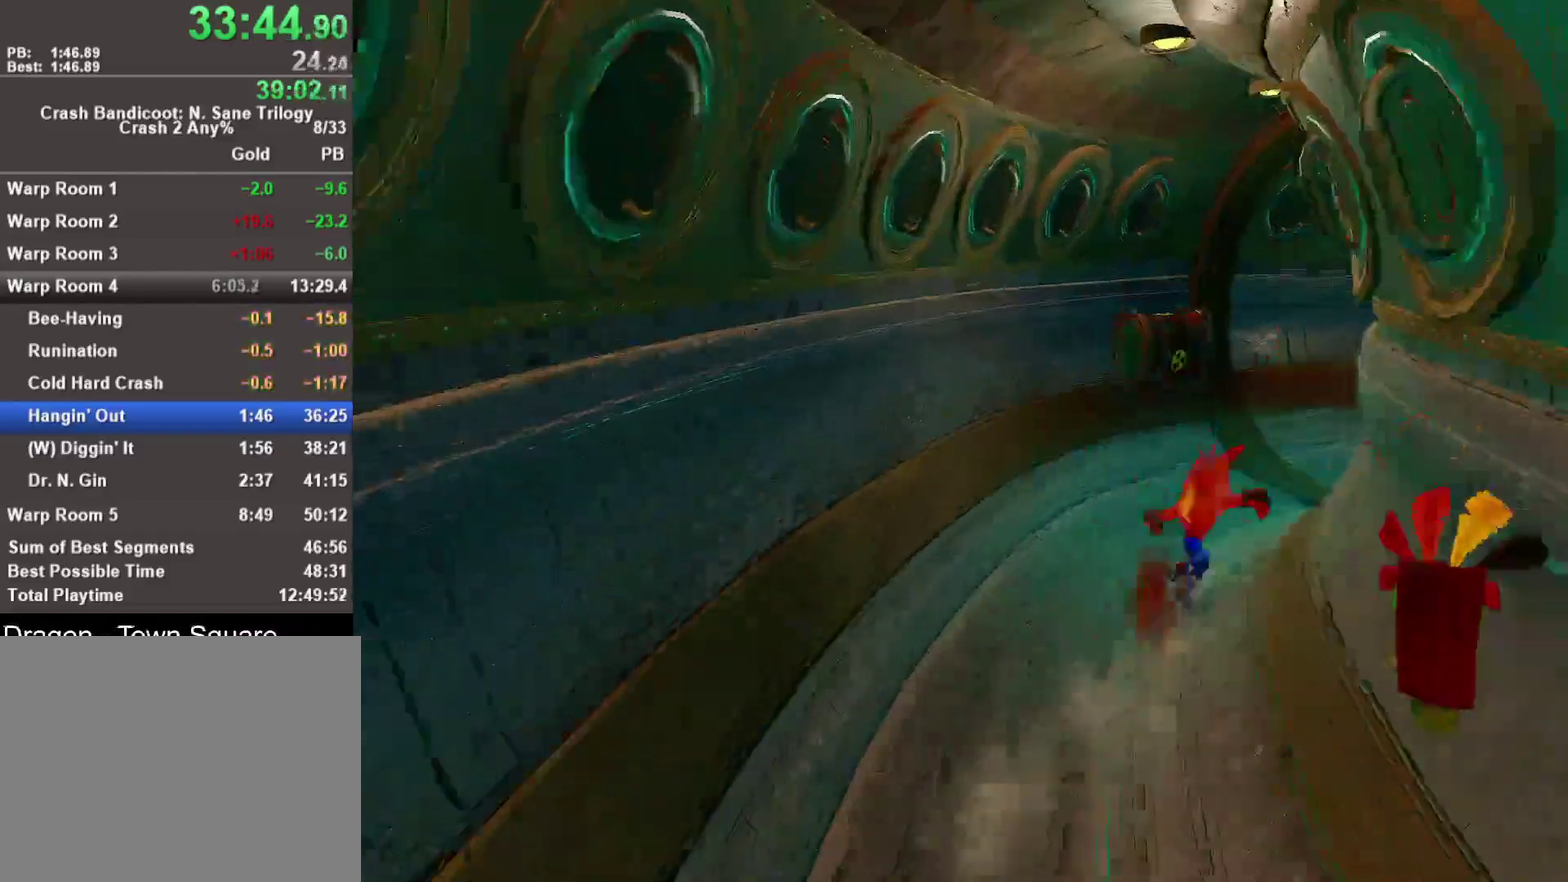
{"buttons": ["CROSS"], "left_stick": "up-left", "right_stick": "center", "events": [[117, "SQUARE", "up"], [150, "left_stick", "up-left"], [167, "CROSS", "down"]]}